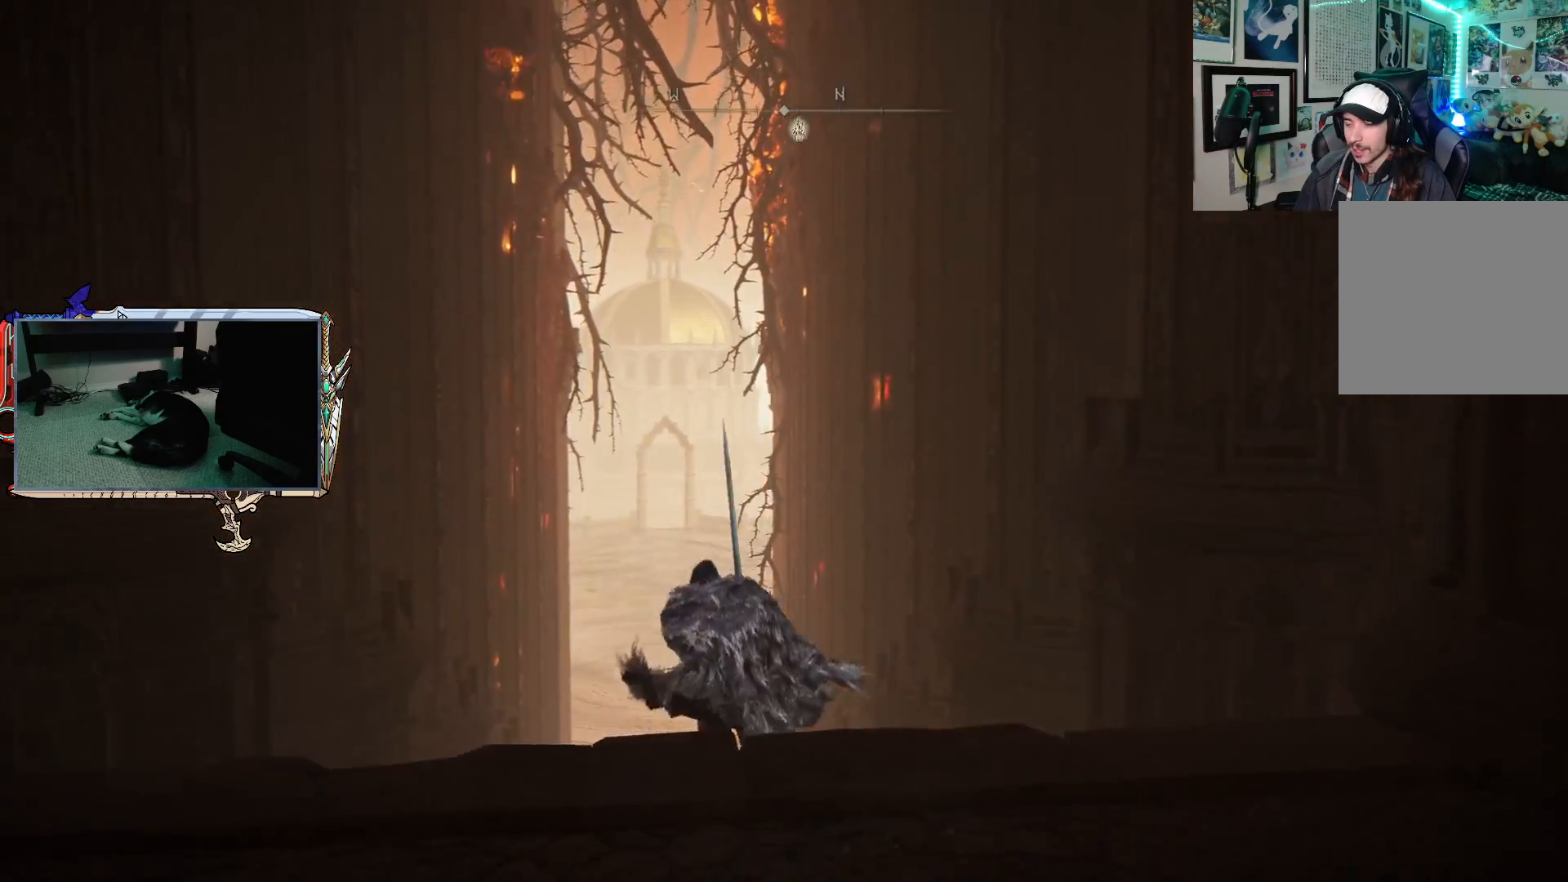
Gameplay with a controller (Xbox layout); each line is a JSON object with the inputs held at the frame after it. "events" lists button and stick changes between this image and that frame as [ms after this image, input, new state], when the widget could be followed in between.
{"buttons": ["B"], "left_stick": "up", "right_stick": "center", "events": [[267, "left_stick", "up"]]}
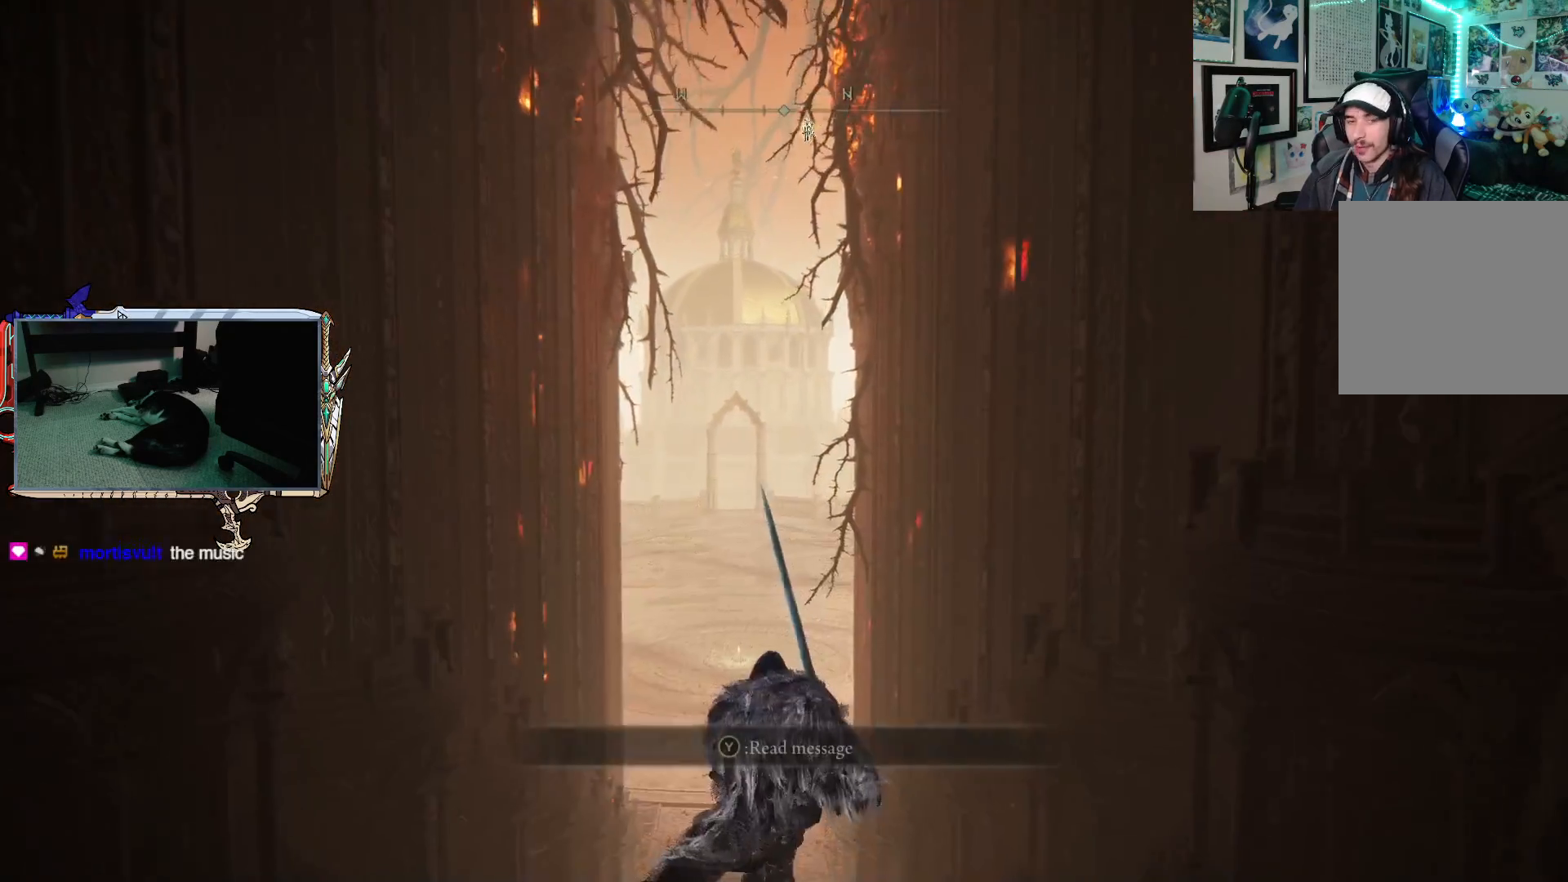
{"buttons": ["B"], "left_stick": "up", "right_stick": "center", "events": []}
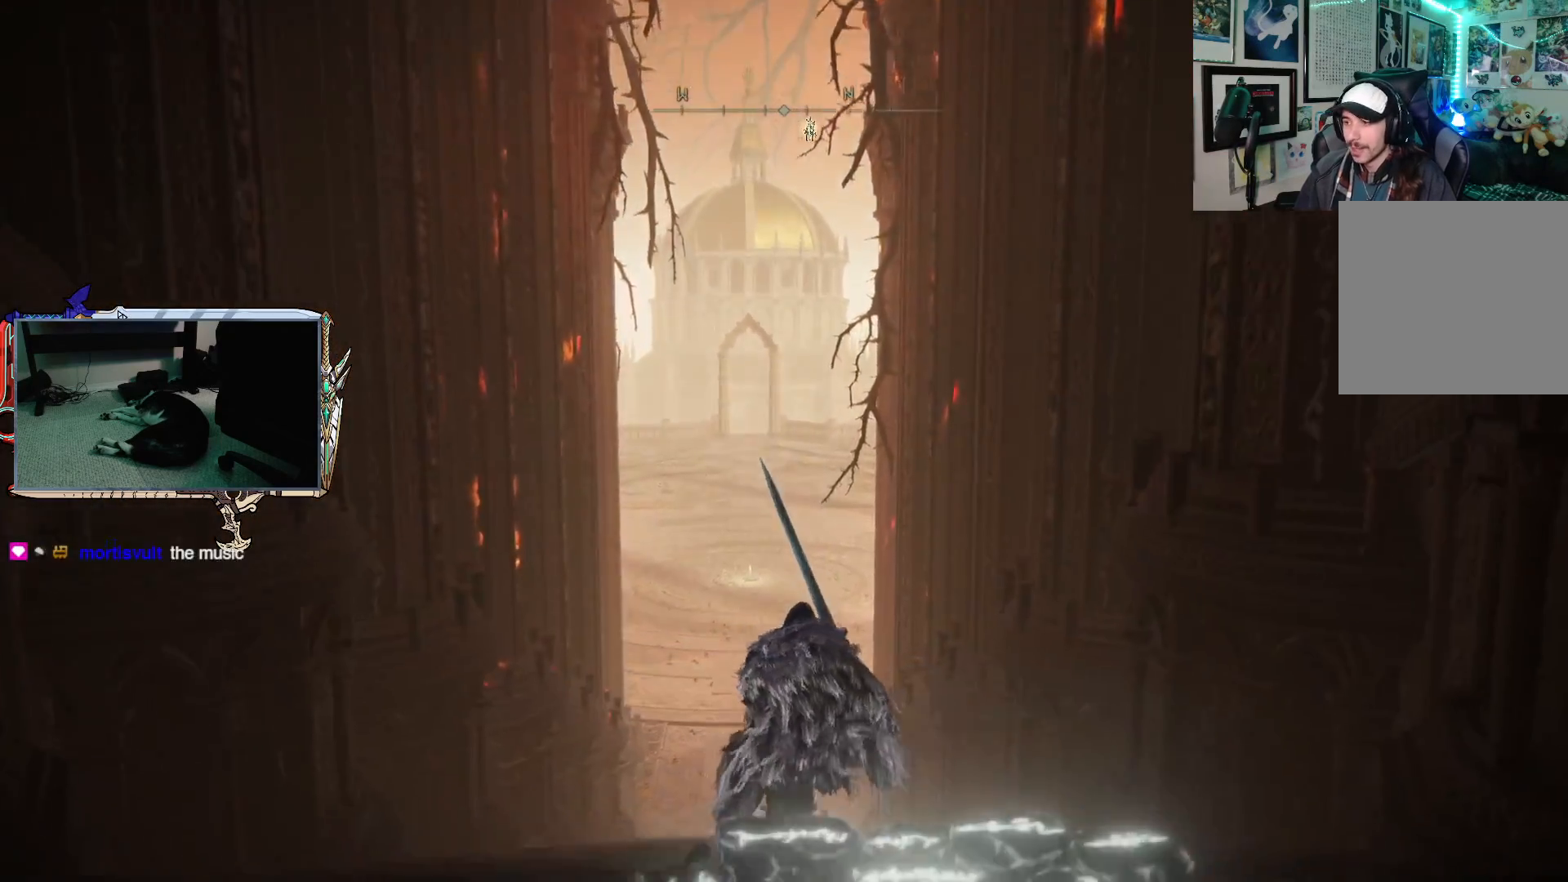
{"buttons": ["B"], "left_stick": "up", "right_stick": "center", "events": []}
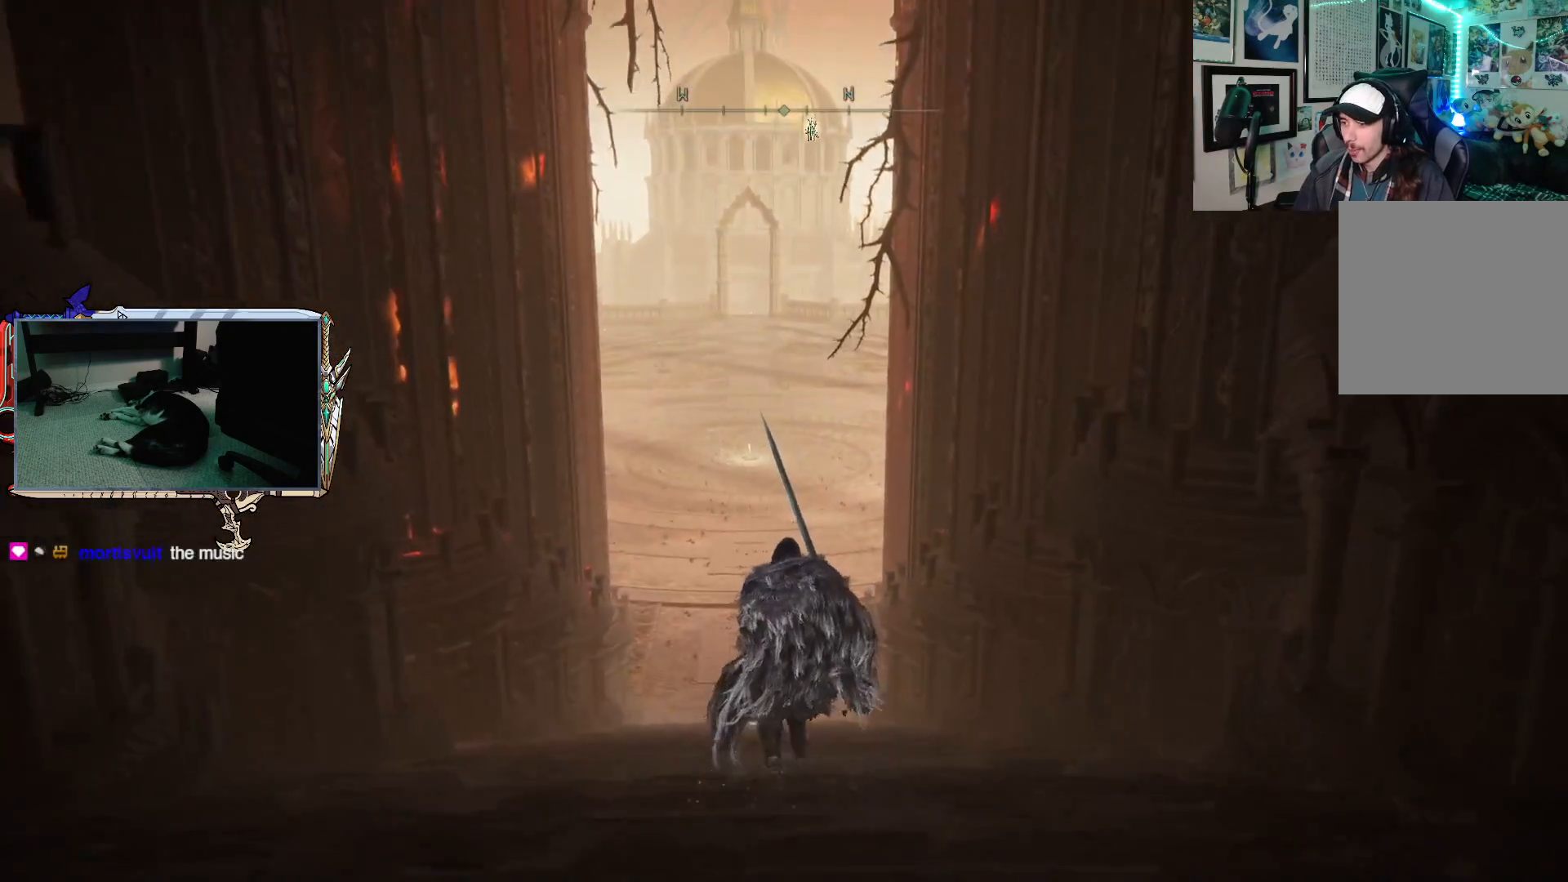
{"buttons": [], "left_stick": "center", "right_stick": "center", "events": [[400, "left_stick", "center"], [450, "B", "up"]]}
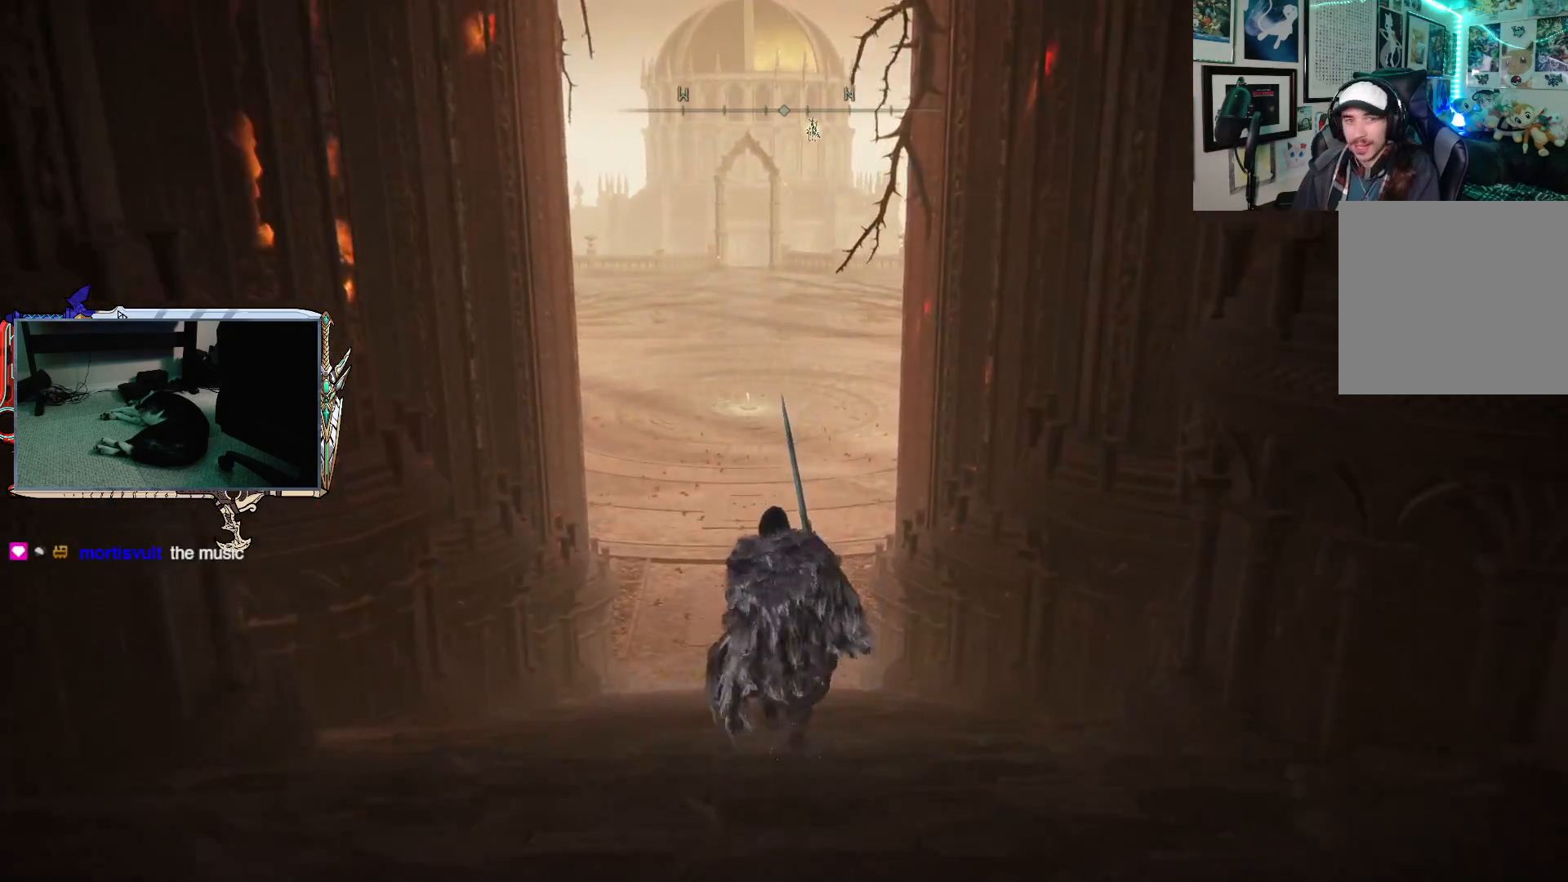
{"buttons": [], "left_stick": "center", "right_stick": "center", "events": []}
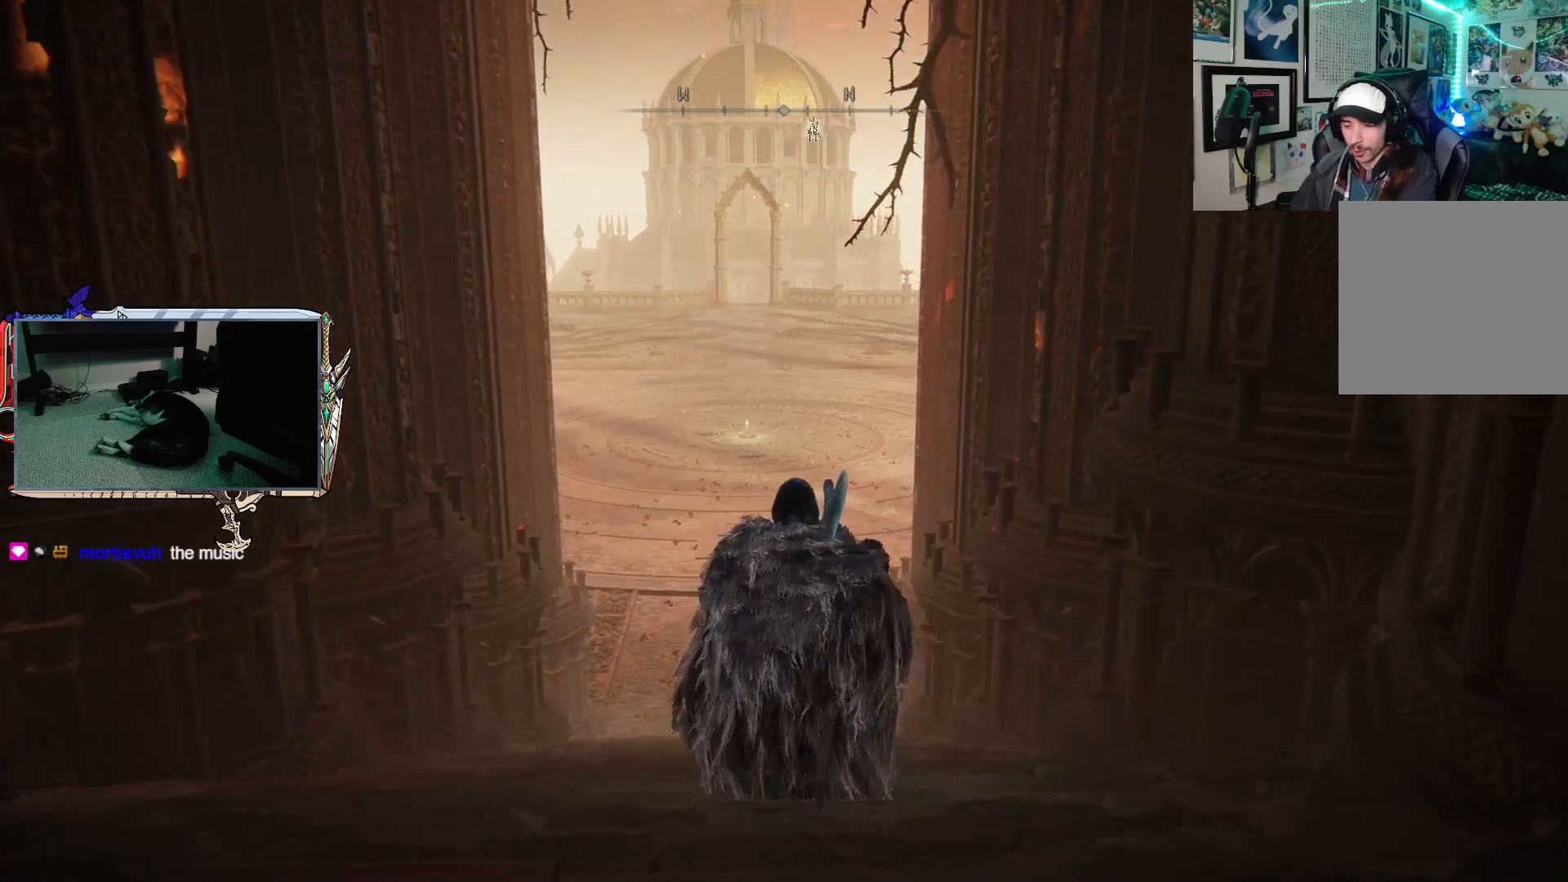
{"buttons": [], "left_stick": "center", "right_stick": "center", "events": []}
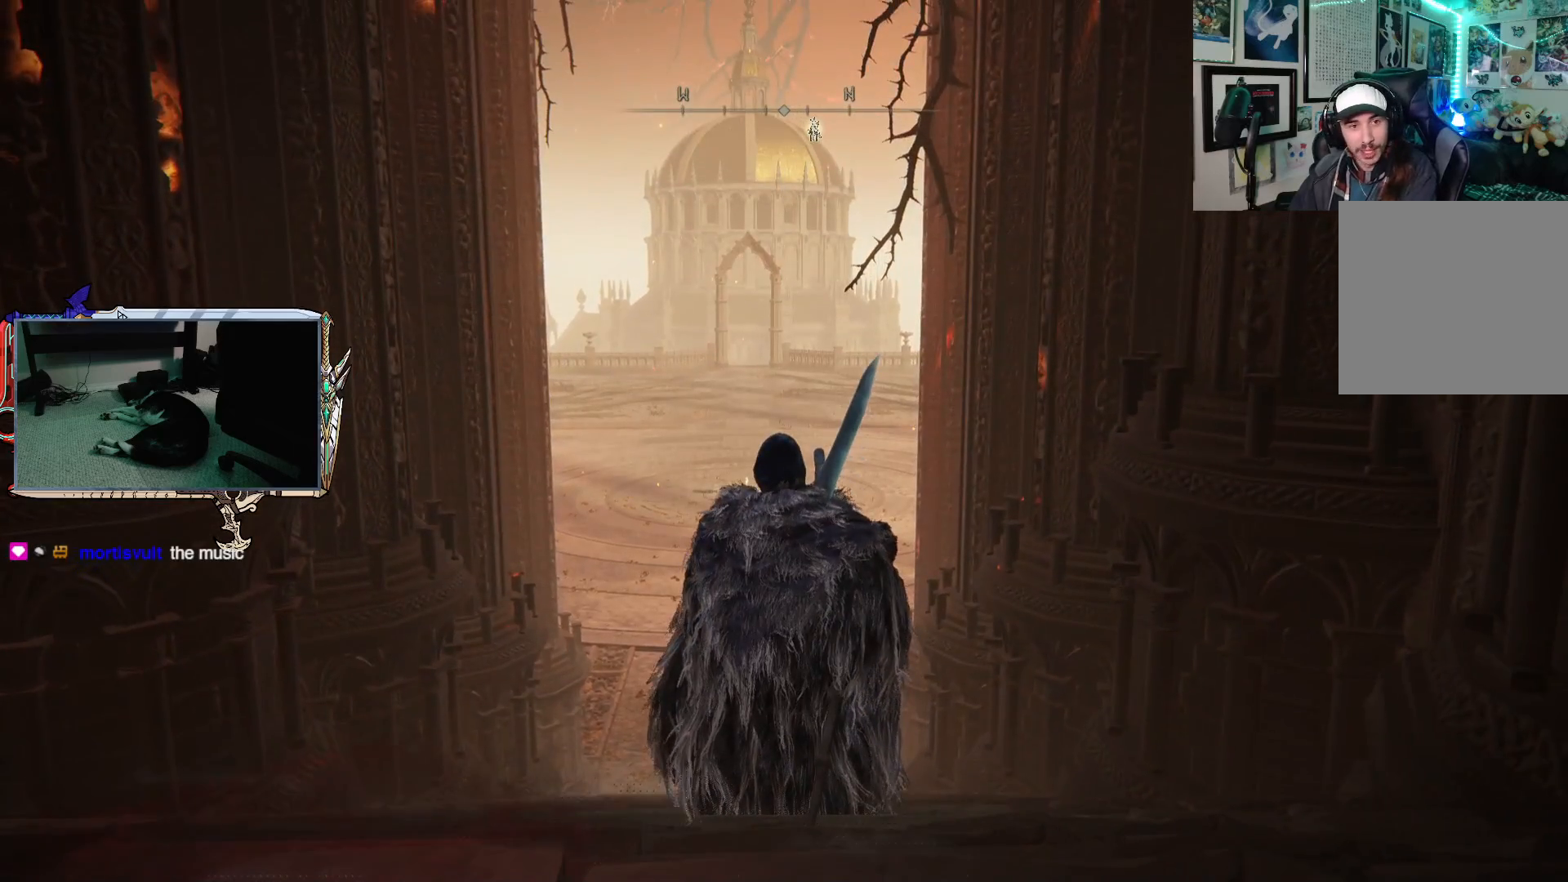
{"buttons": [], "left_stick": "center", "right_stick": "center", "events": []}
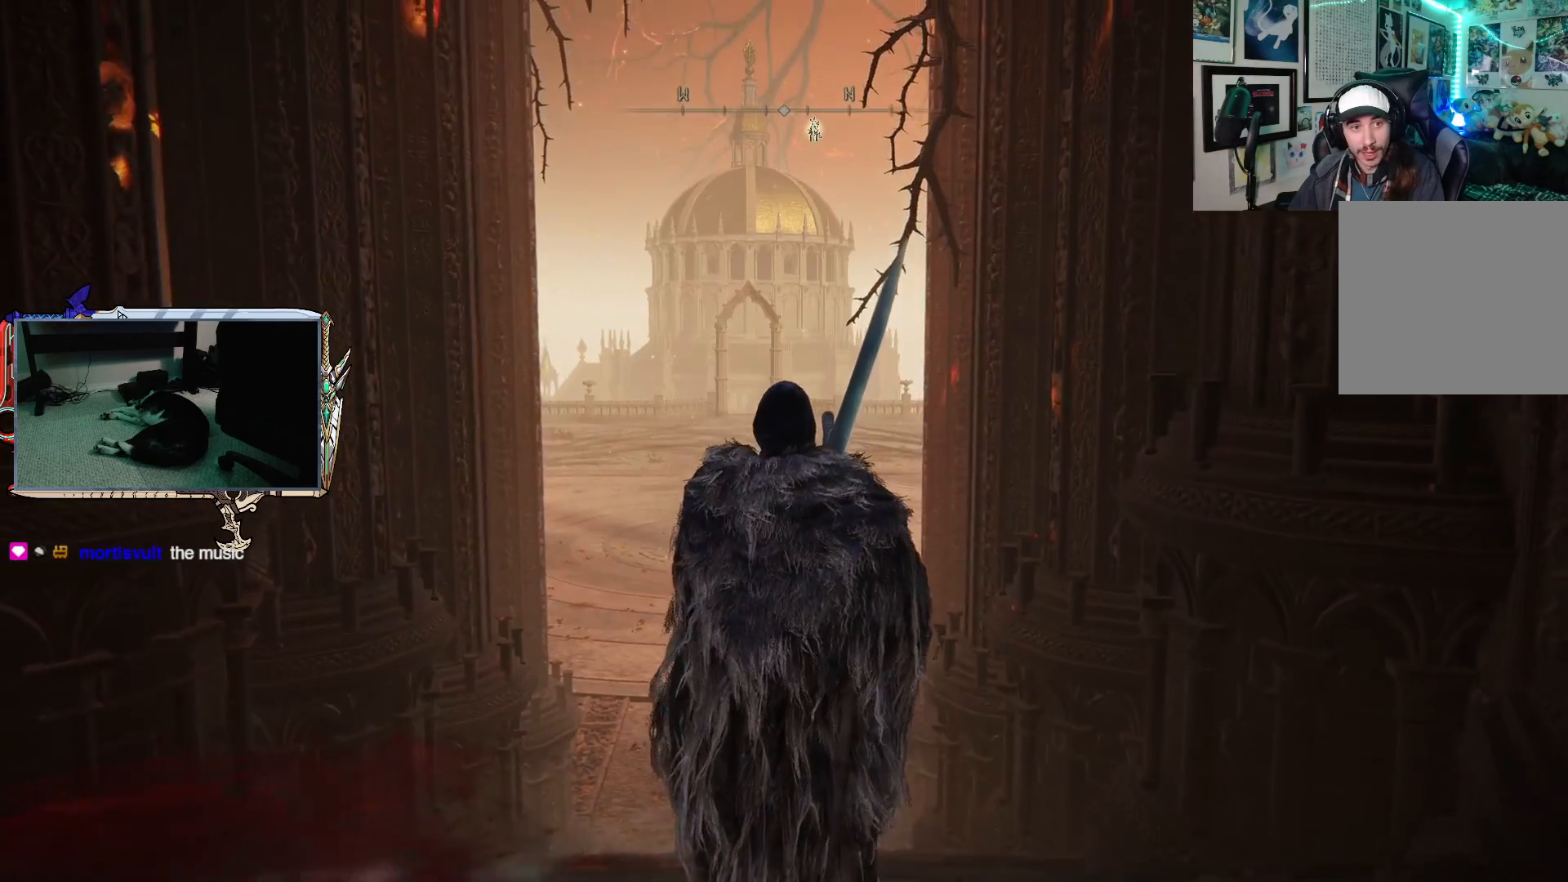
{"buttons": [], "left_stick": "center", "right_stick": "center", "events": []}
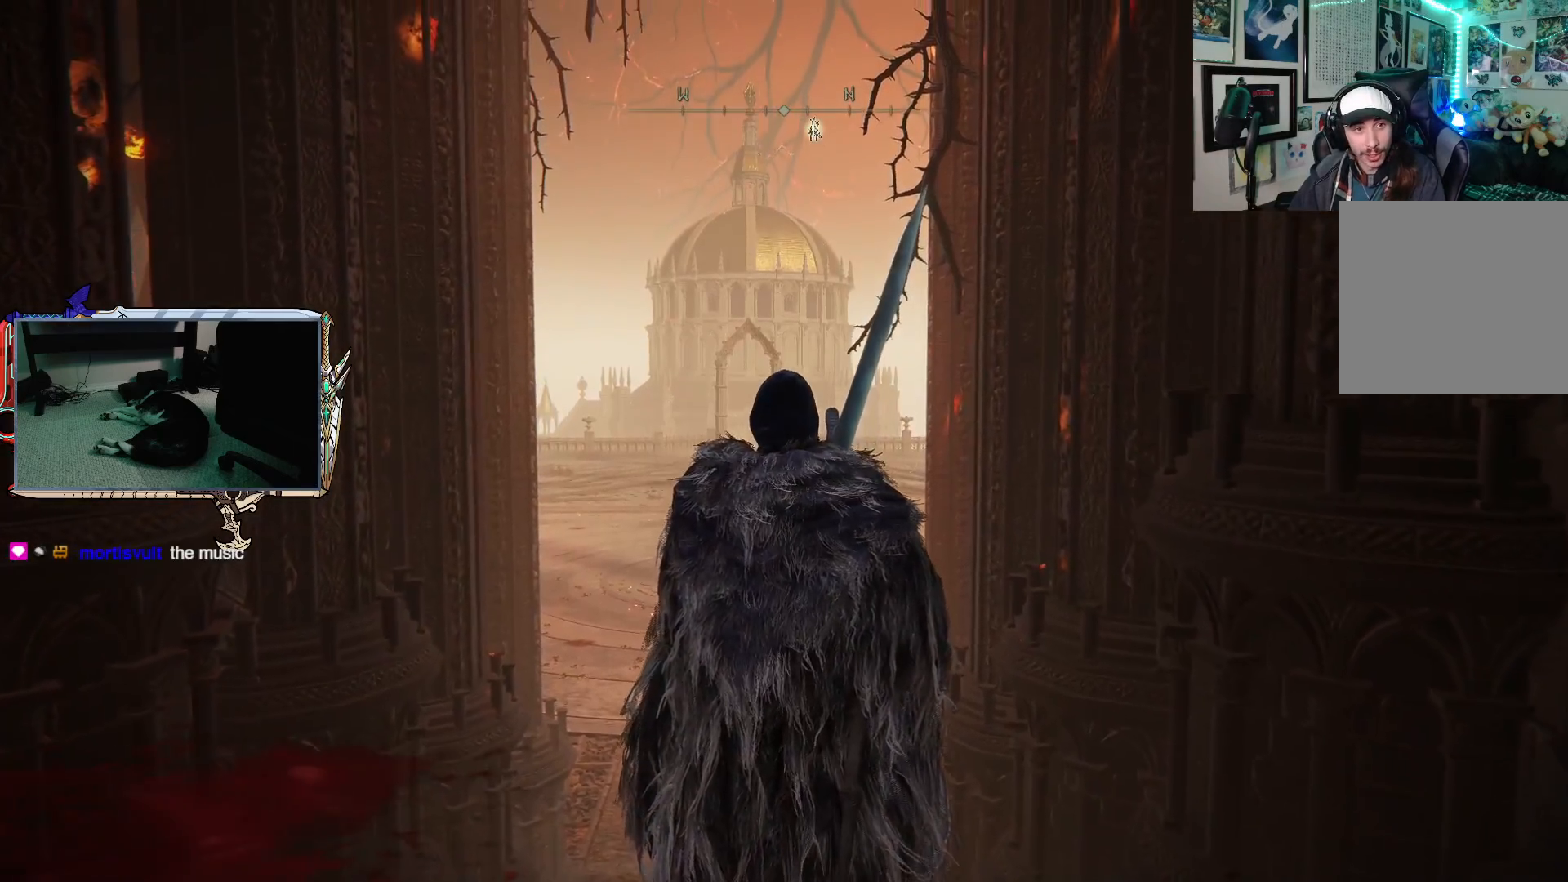
{"buttons": [], "left_stick": "center", "right_stick": "center", "events": []}
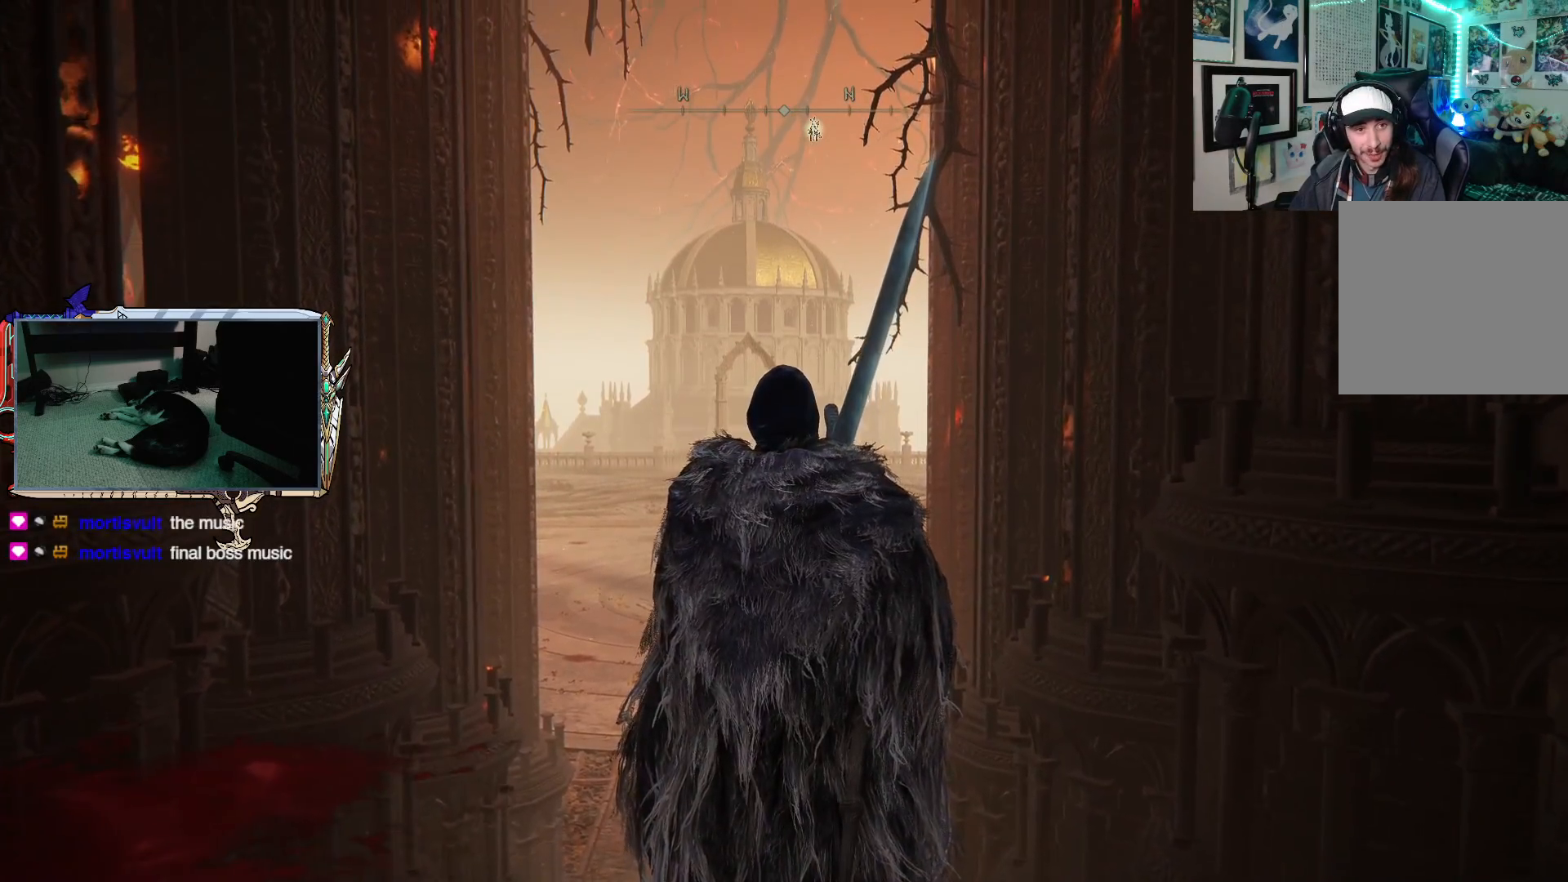
{"buttons": [], "left_stick": "center", "right_stick": "center", "events": []}
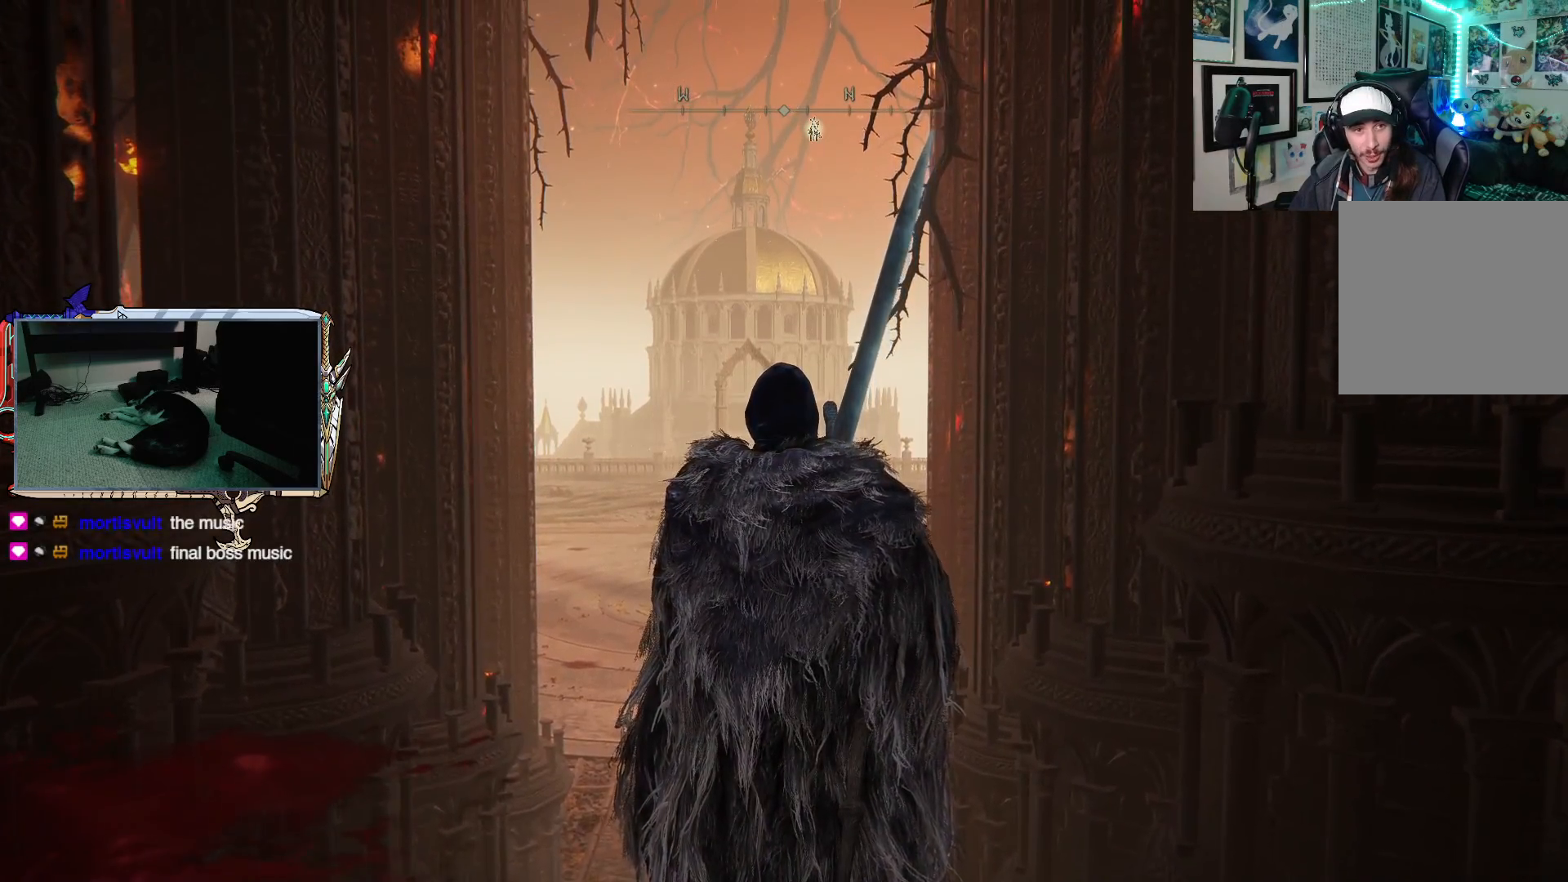
{"buttons": [], "left_stick": "center", "right_stick": "center", "events": []}
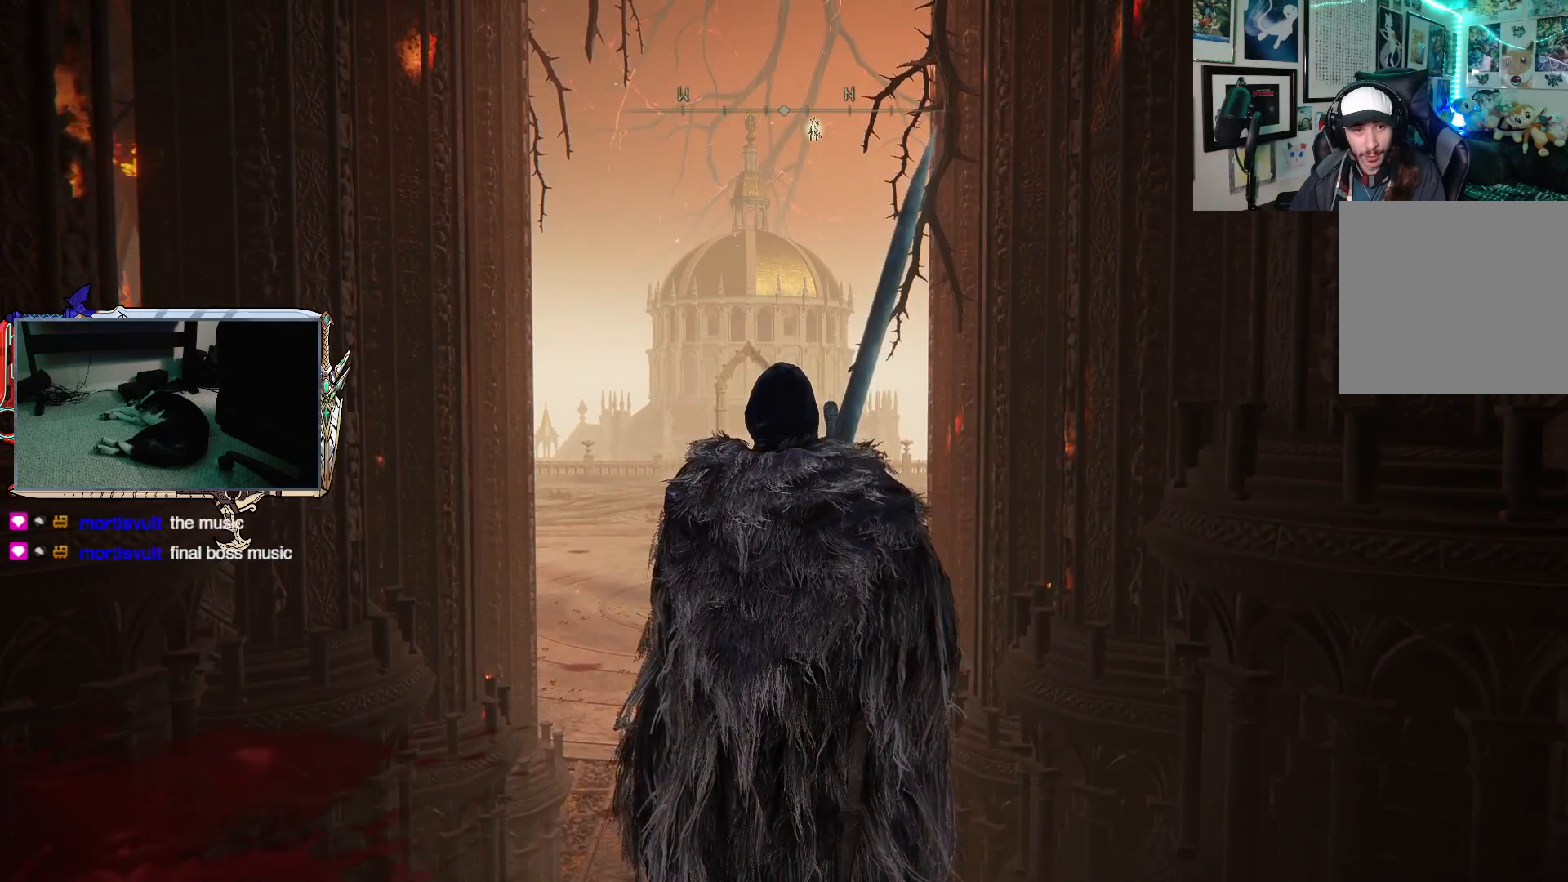
{"buttons": [], "left_stick": "center", "right_stick": "center", "events": []}
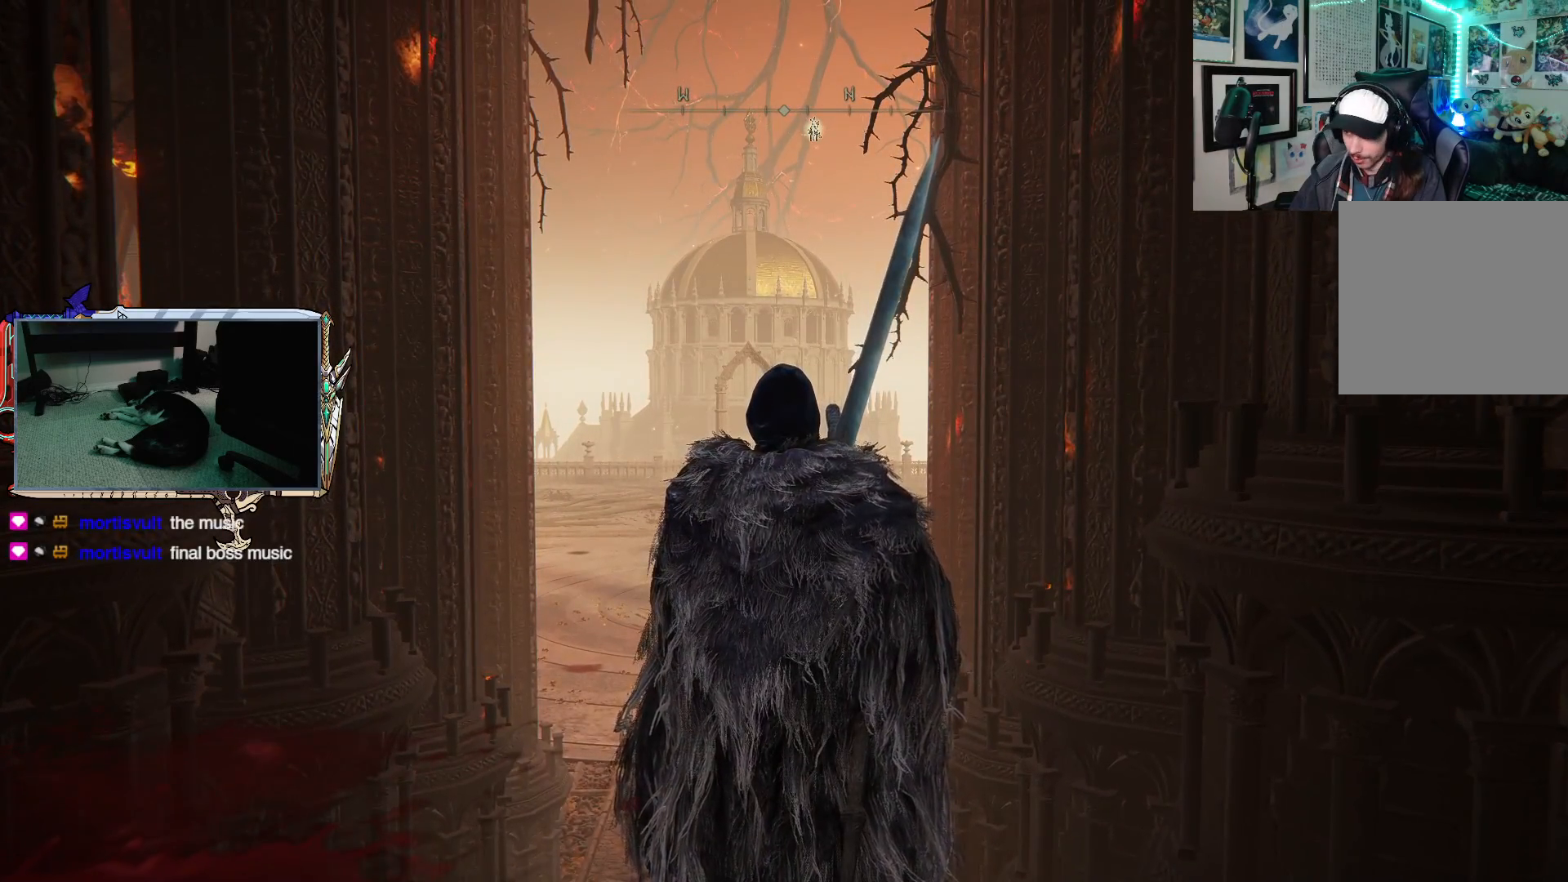
{"buttons": [], "left_stick": "center", "right_stick": "center", "events": []}
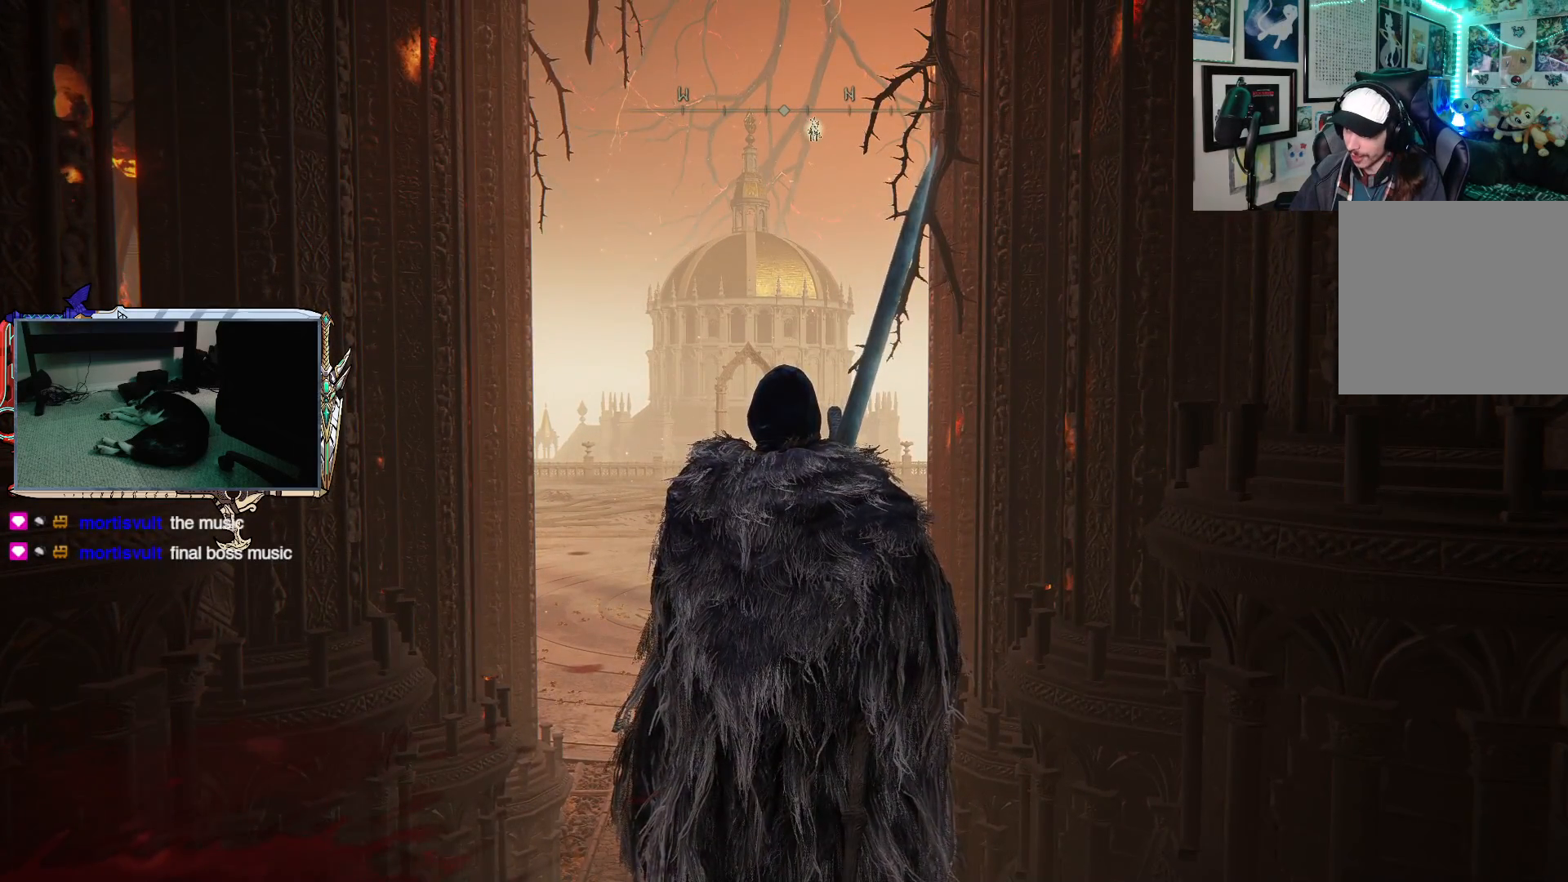
{"buttons": [], "left_stick": "up", "right_stick": "center", "events": [[133, "left_stick", "up"]]}
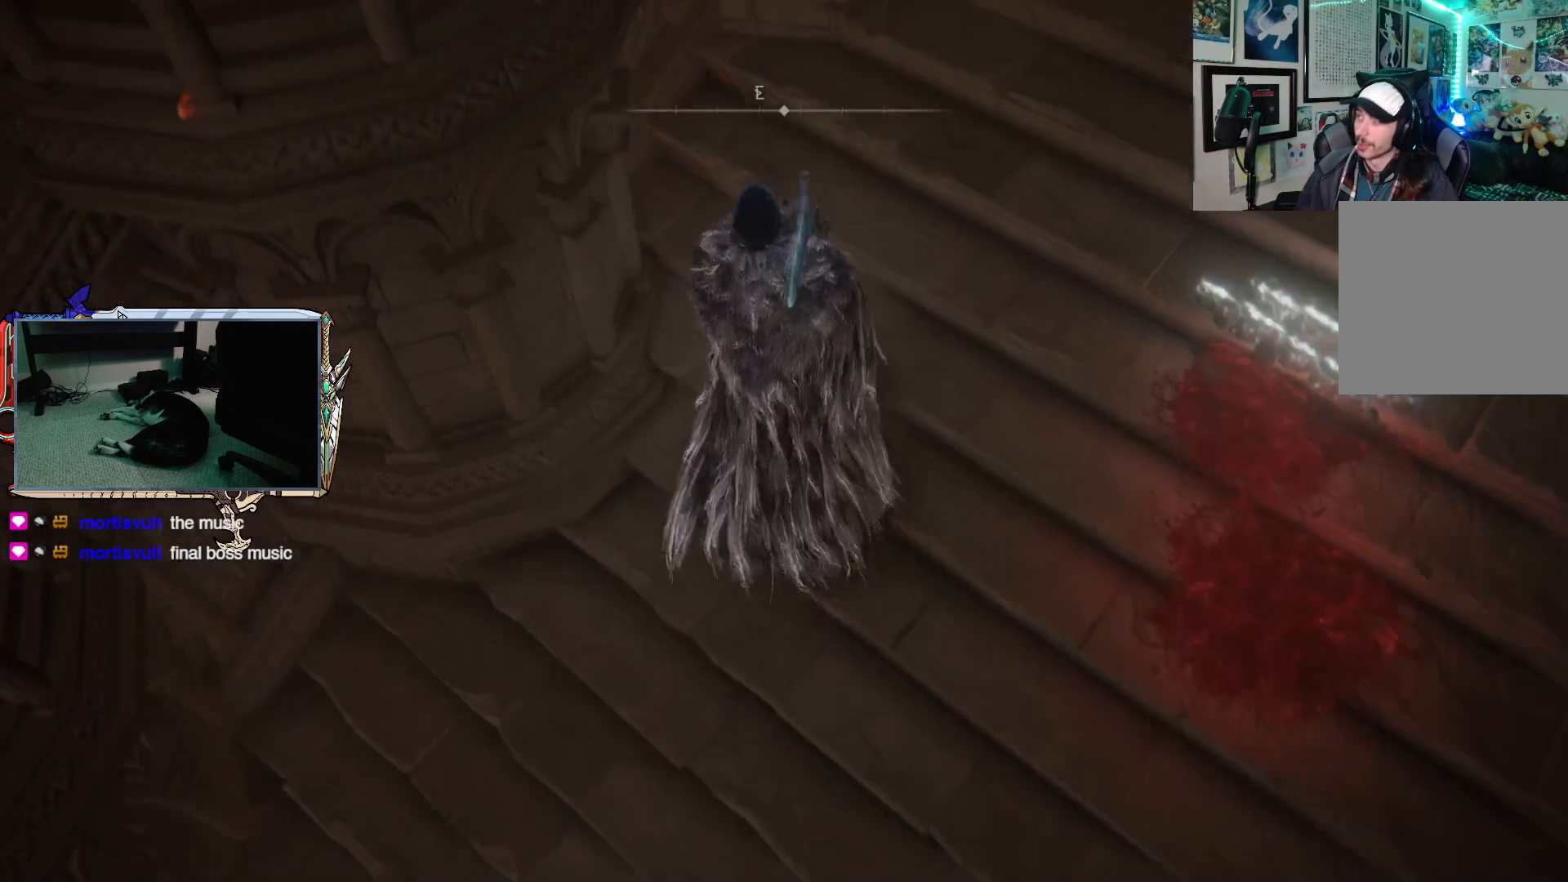
{"buttons": [], "left_stick": "up-right", "right_stick": "up-right", "events": [[233, "left_stick", "up-right"], [267, "right_stick", "right"], [433, "right_stick", "up-right"]]}
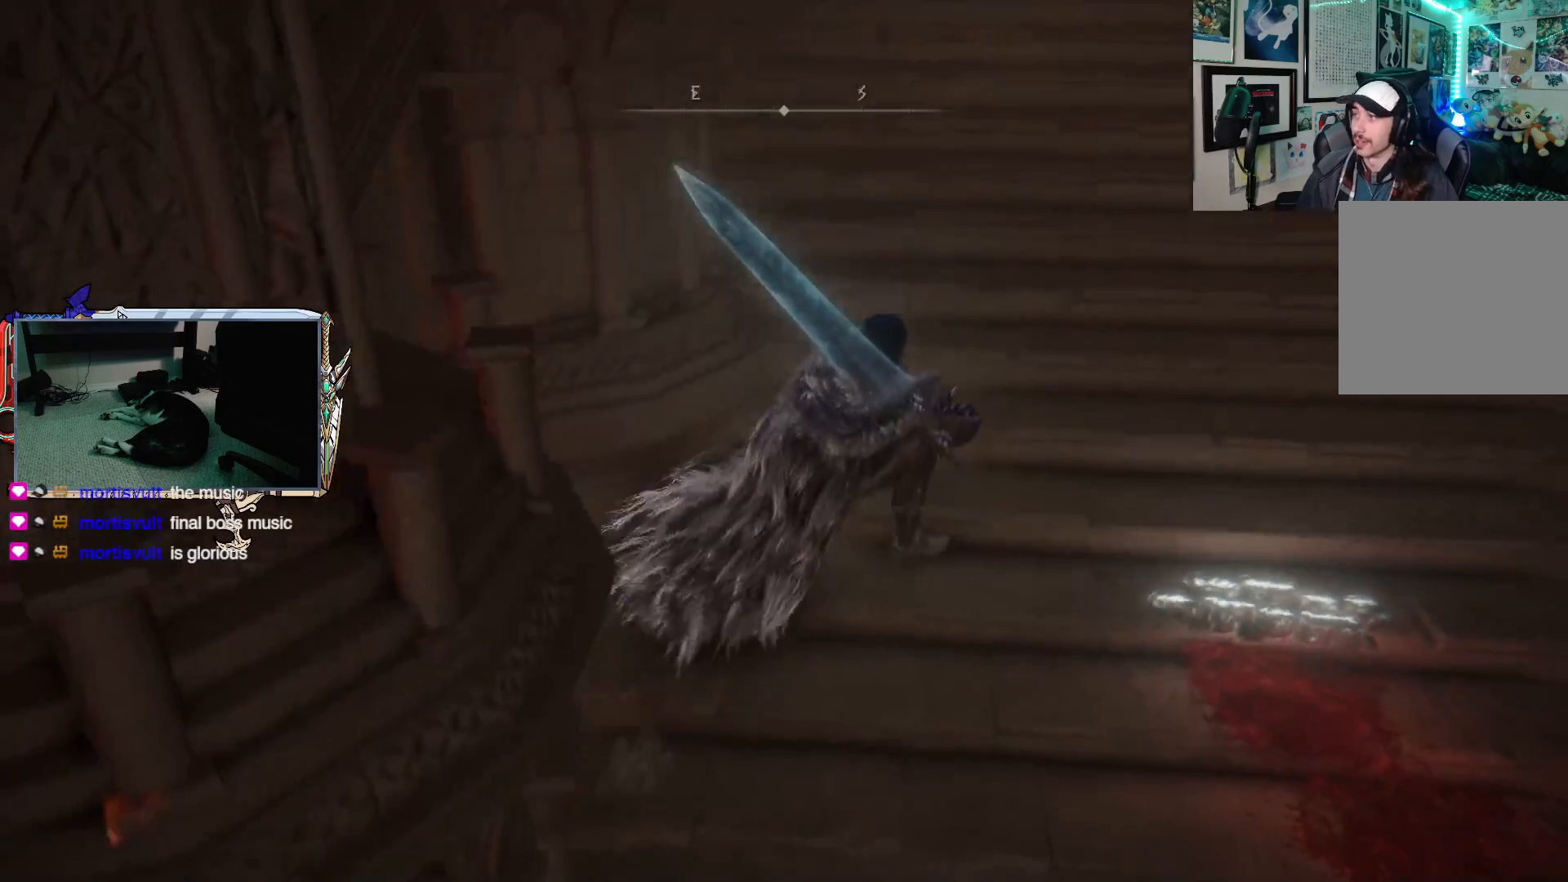
{"buttons": [], "left_stick": "up-right", "right_stick": "down-right", "events": [[150, "left_stick", "right"], [317, "right_stick", "right"], [417, "left_stick", "up-right"], [417, "right_stick", "down-right"]]}
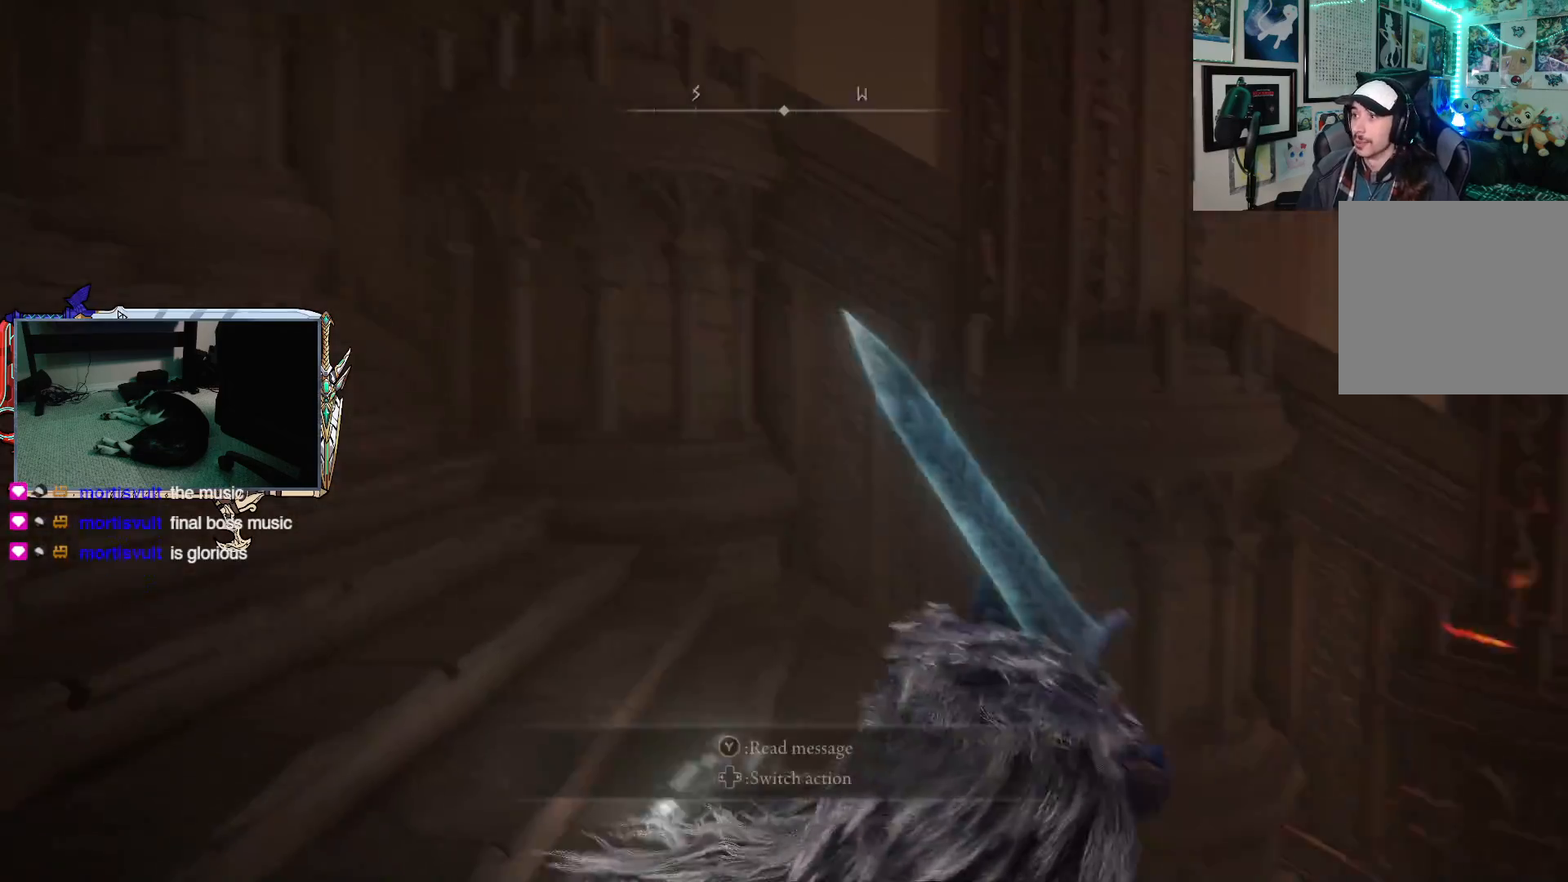
{"buttons": [], "left_stick": "up-right", "right_stick": "down-right", "events": []}
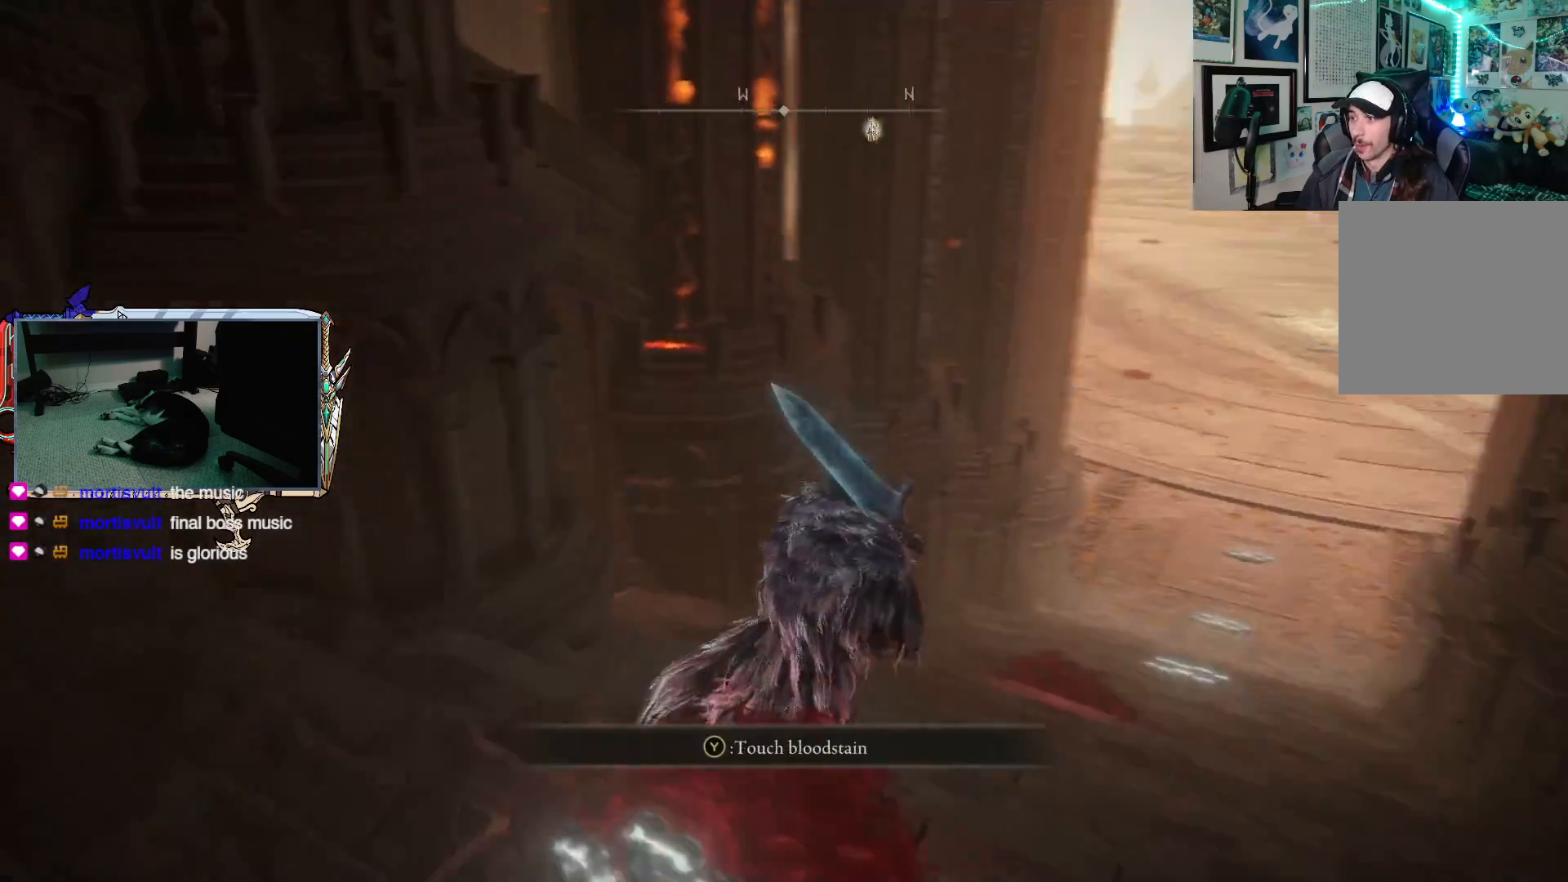
{"buttons": ["B"], "left_stick": "up-right", "right_stick": "center", "events": [[50, "right_stick", "center"], [117, "B", "down"]]}
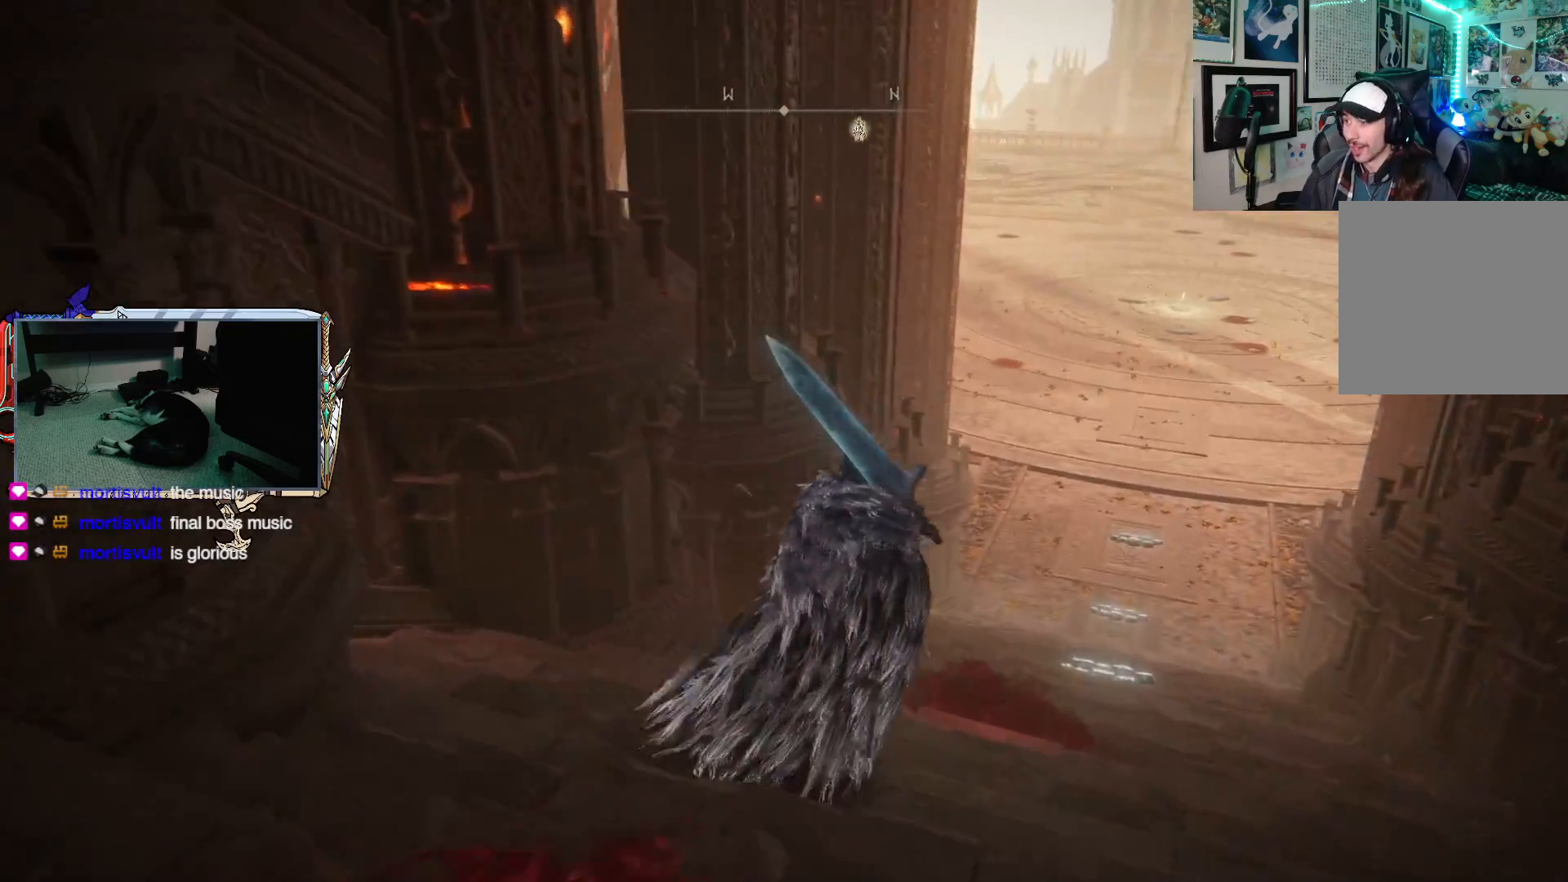
{"buttons": ["B"], "left_stick": "up-right", "right_stick": "center", "events": []}
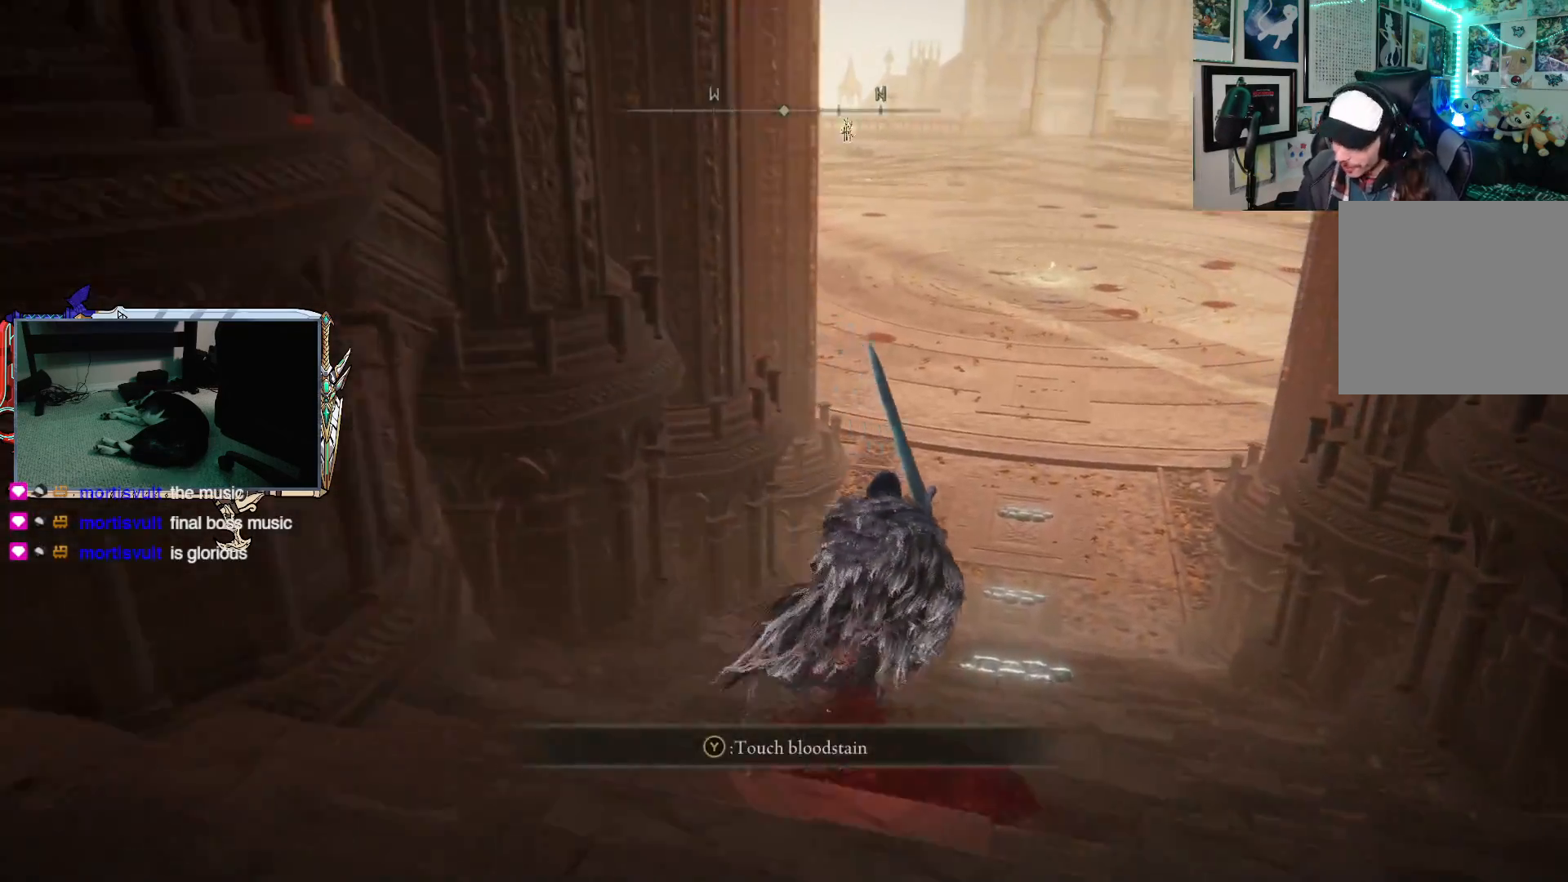
{"buttons": ["B"], "left_stick": "up", "right_stick": "center", "events": [[100, "left_stick", "up"]]}
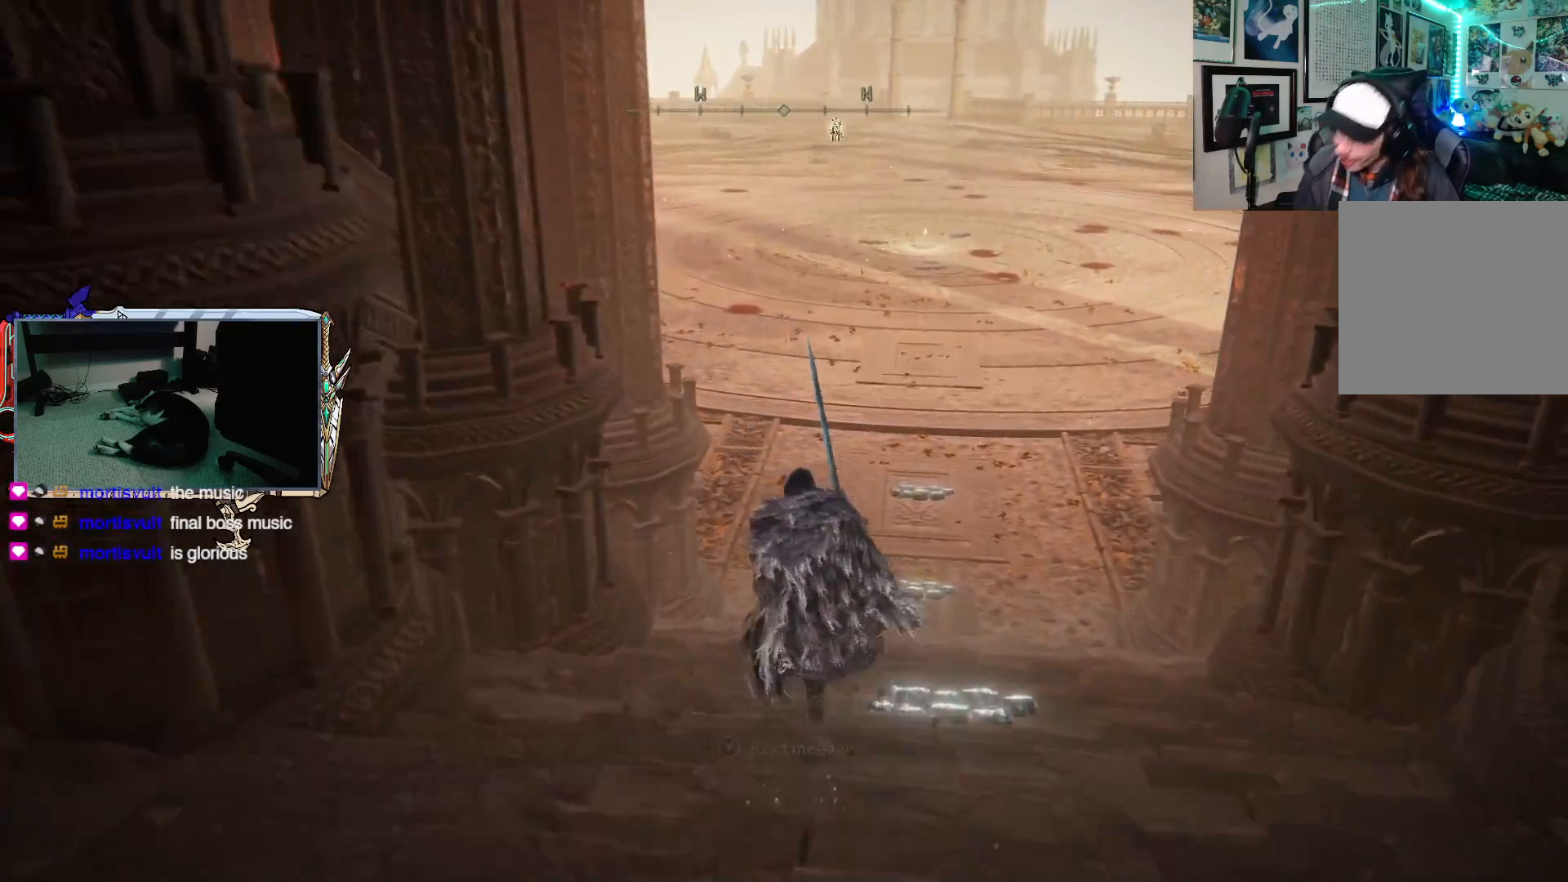
{"buttons": ["B"], "left_stick": "up", "right_stick": "center", "events": []}
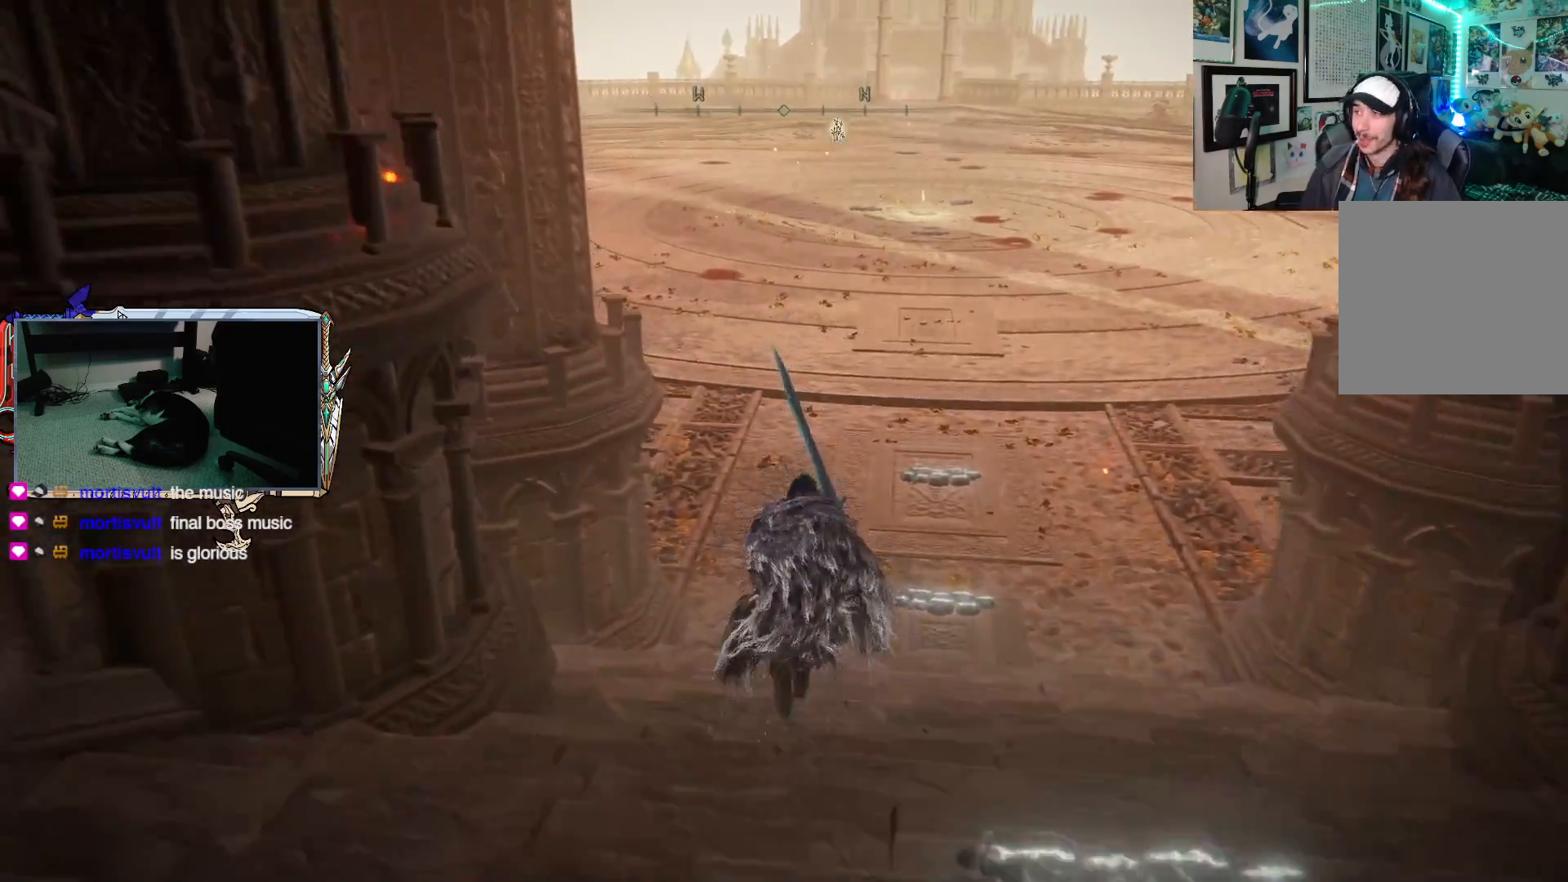
{"buttons": ["B"], "left_stick": "up", "right_stick": "center", "events": []}
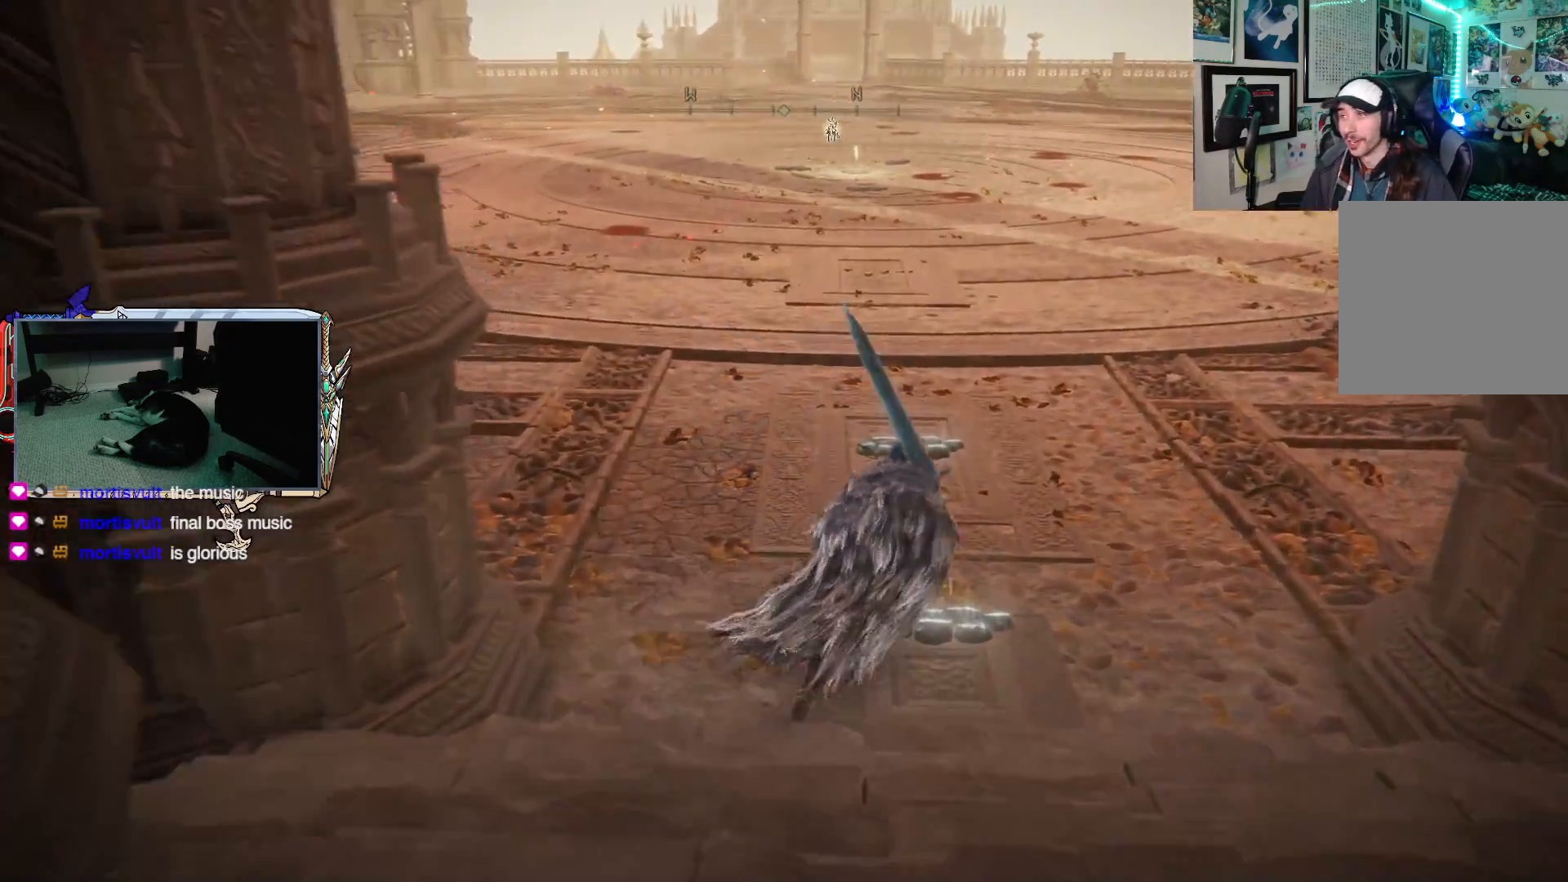
{"buttons": ["B"], "left_stick": "up", "right_stick": "center", "events": []}
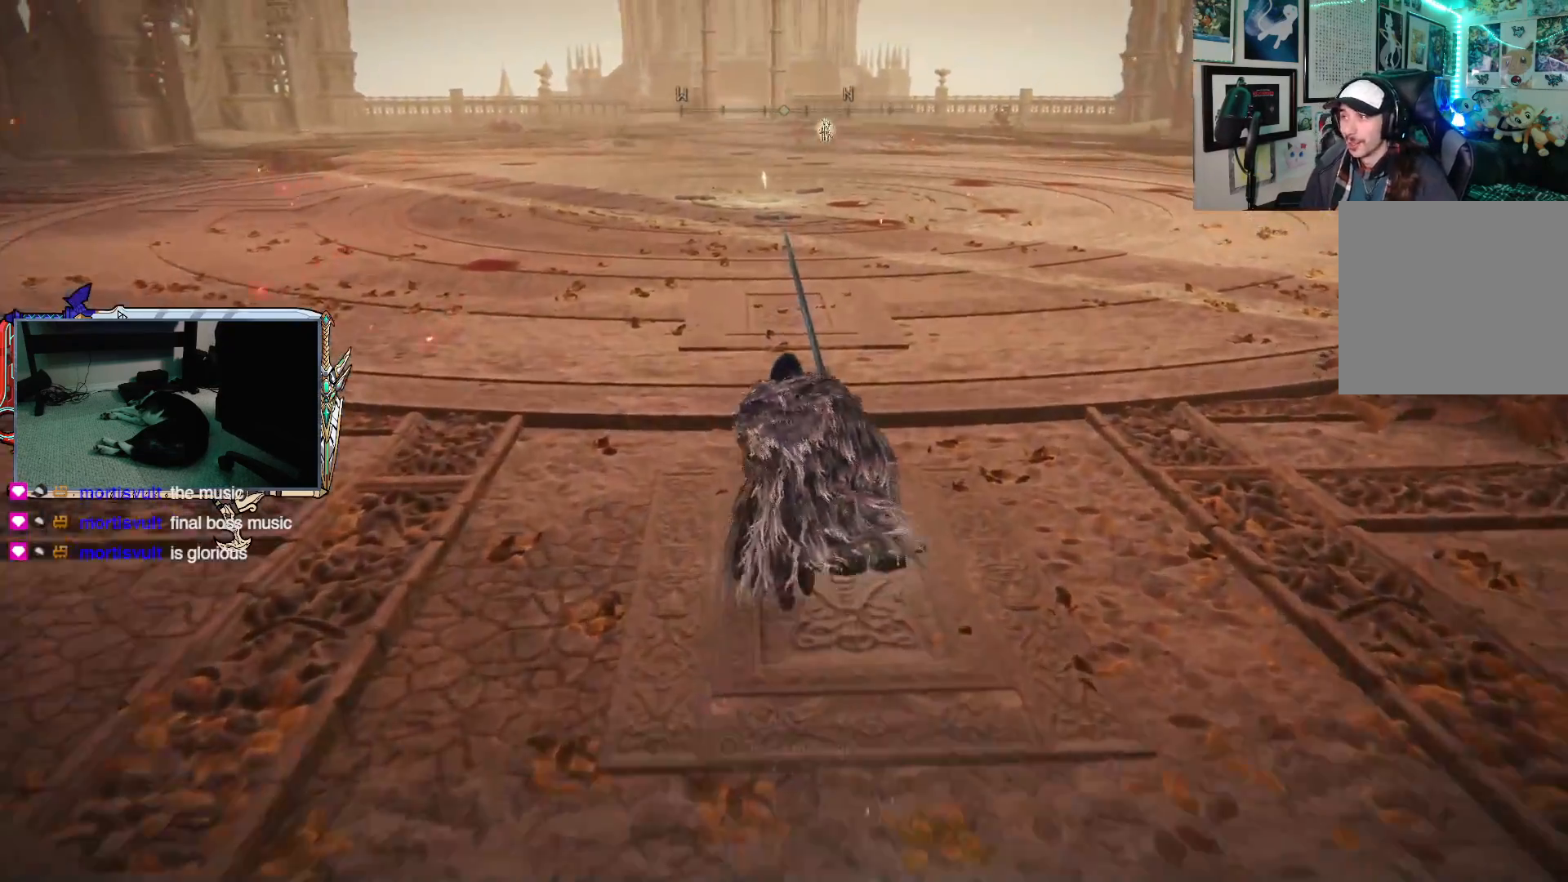
{"buttons": ["B"], "left_stick": "up", "right_stick": "center", "events": []}
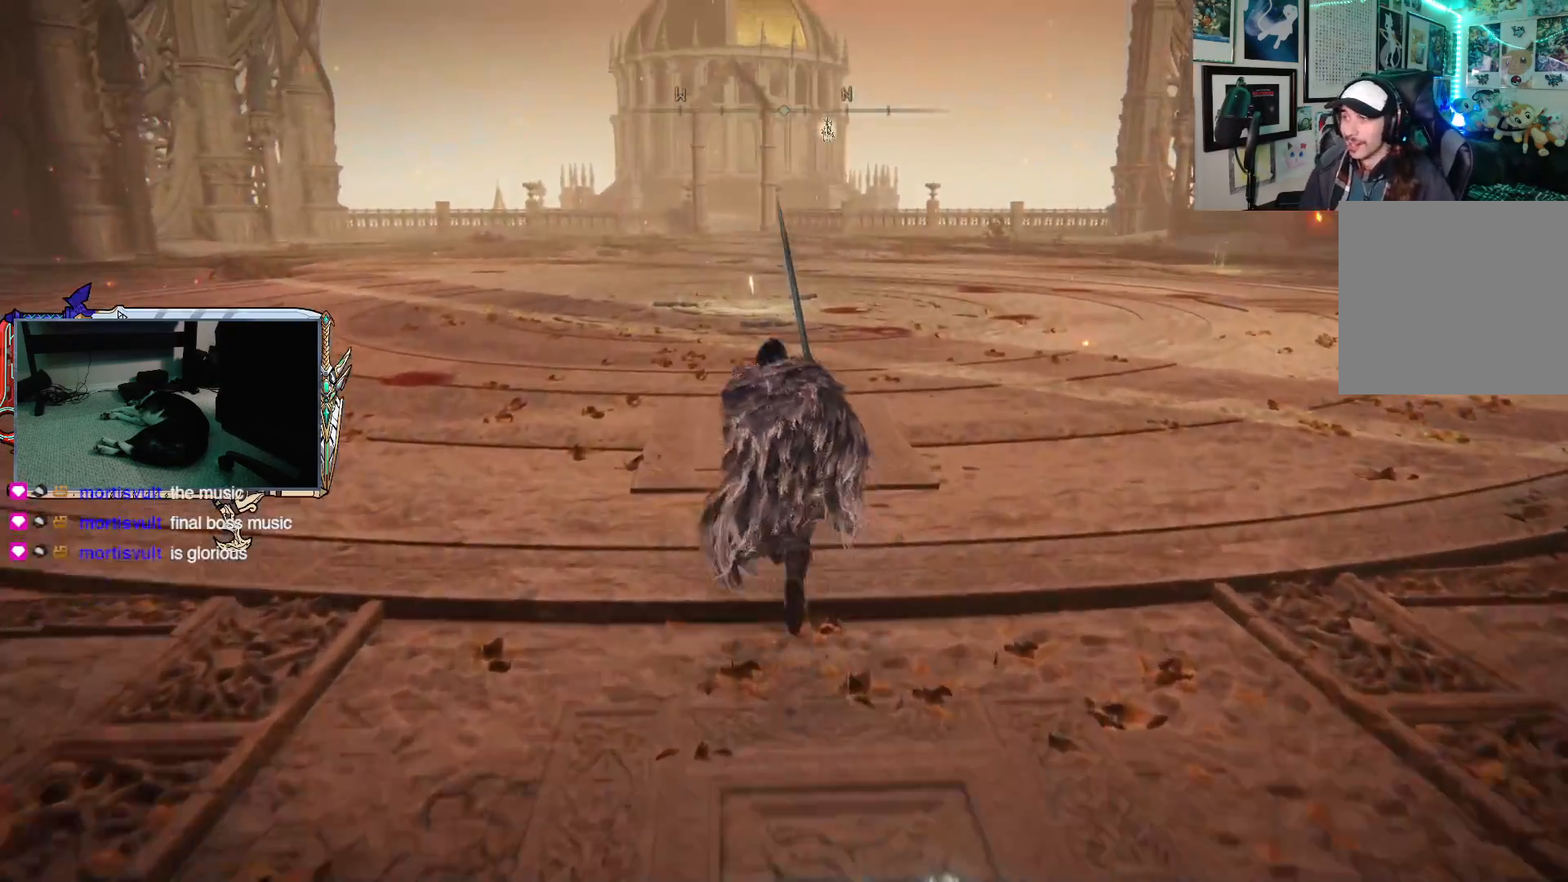
{"buttons": ["B"], "left_stick": "up", "right_stick": "center", "events": []}
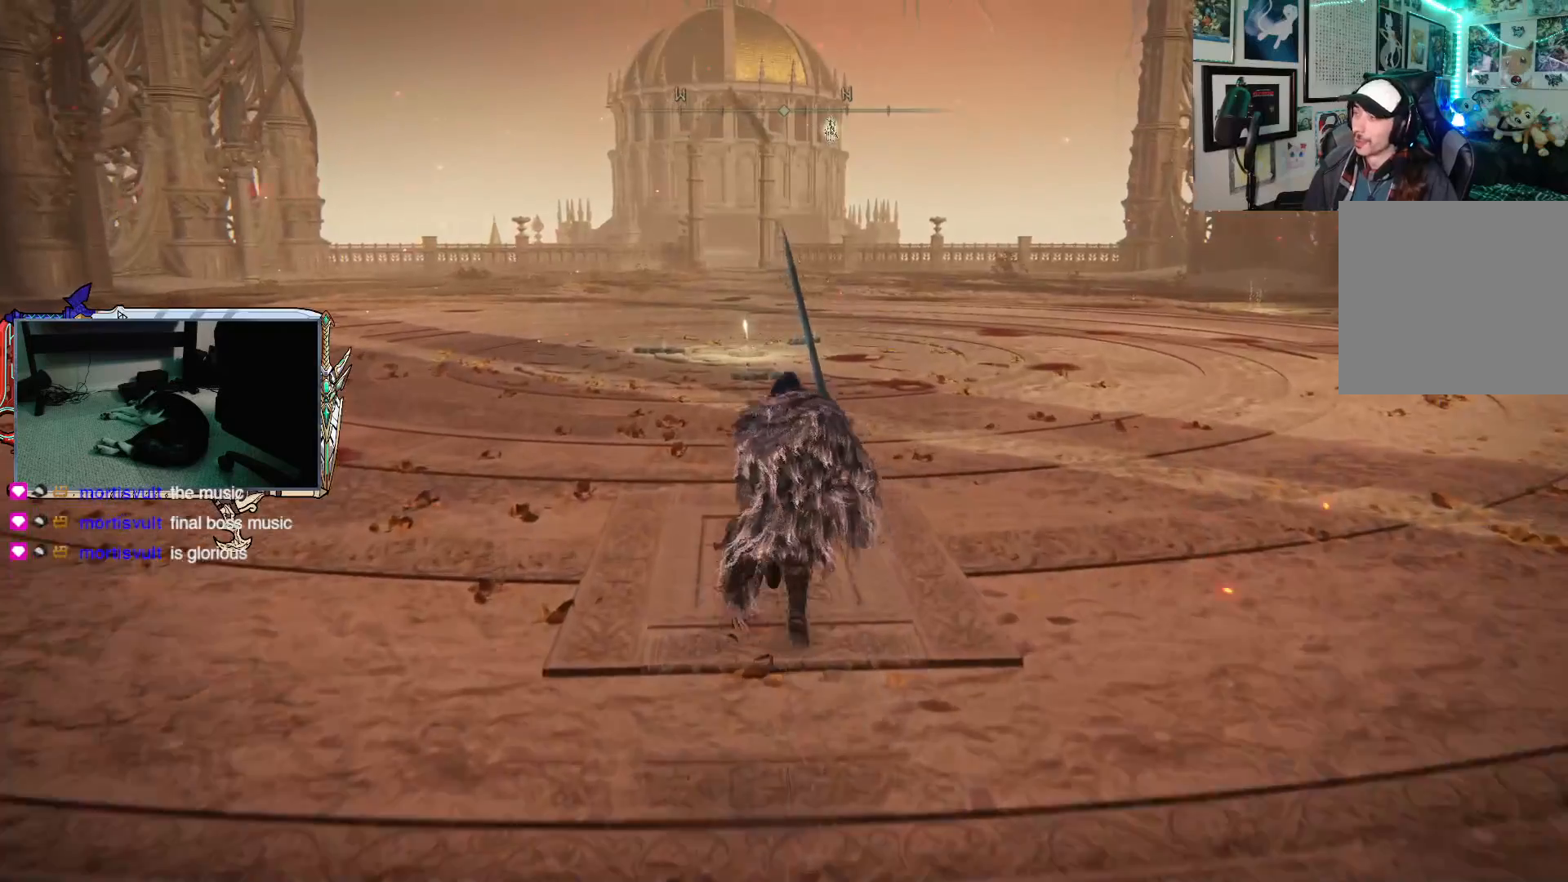
{"buttons": ["B"], "left_stick": "up", "right_stick": "center", "events": []}
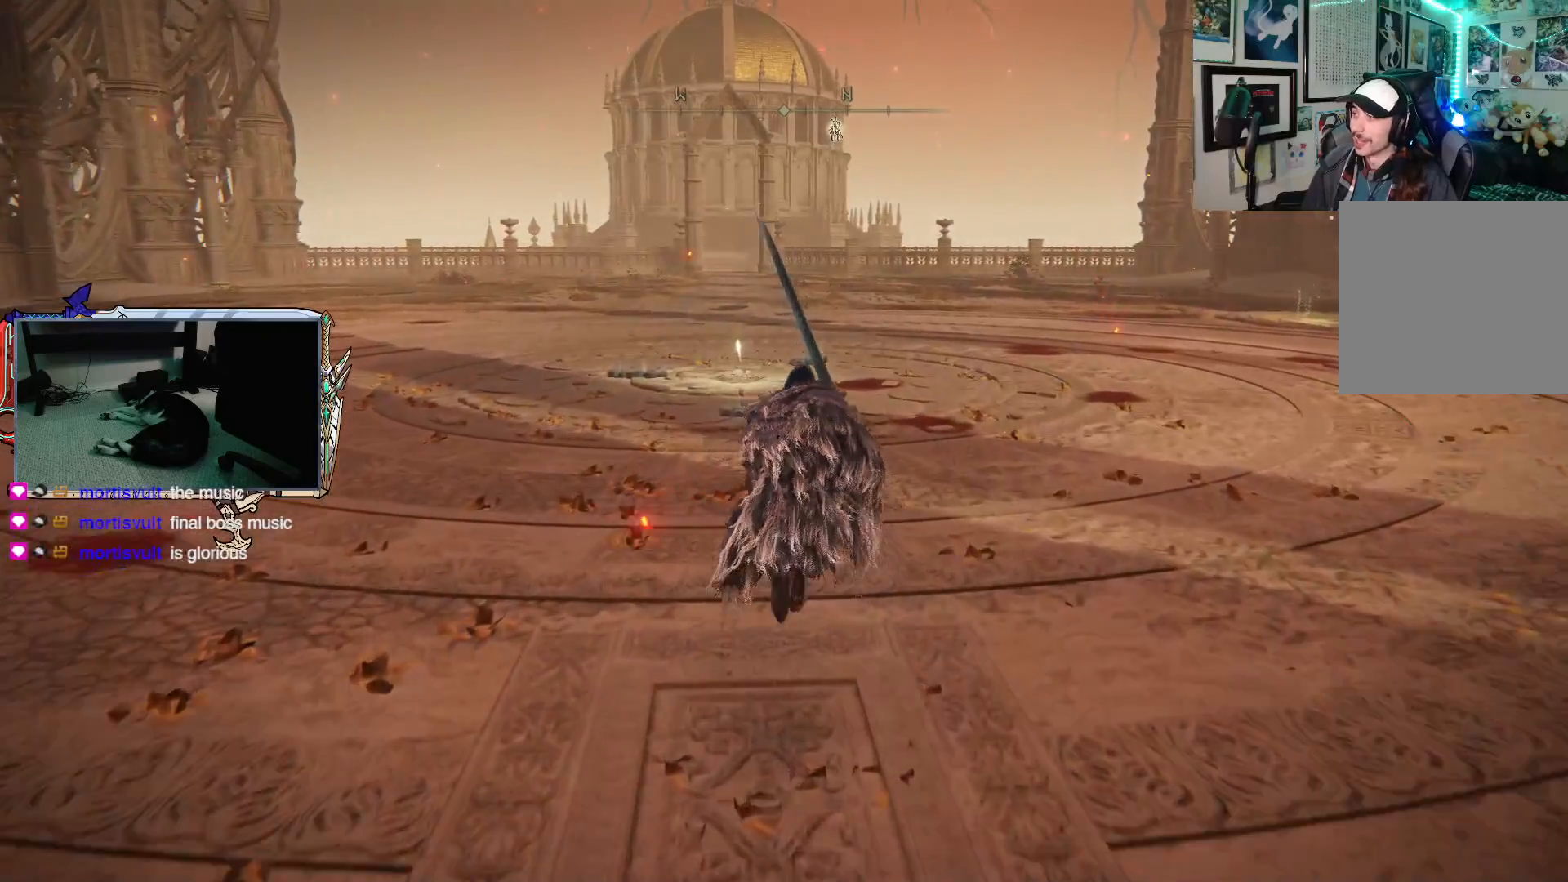
{"buttons": ["B"], "left_stick": "up", "right_stick": "center", "events": []}
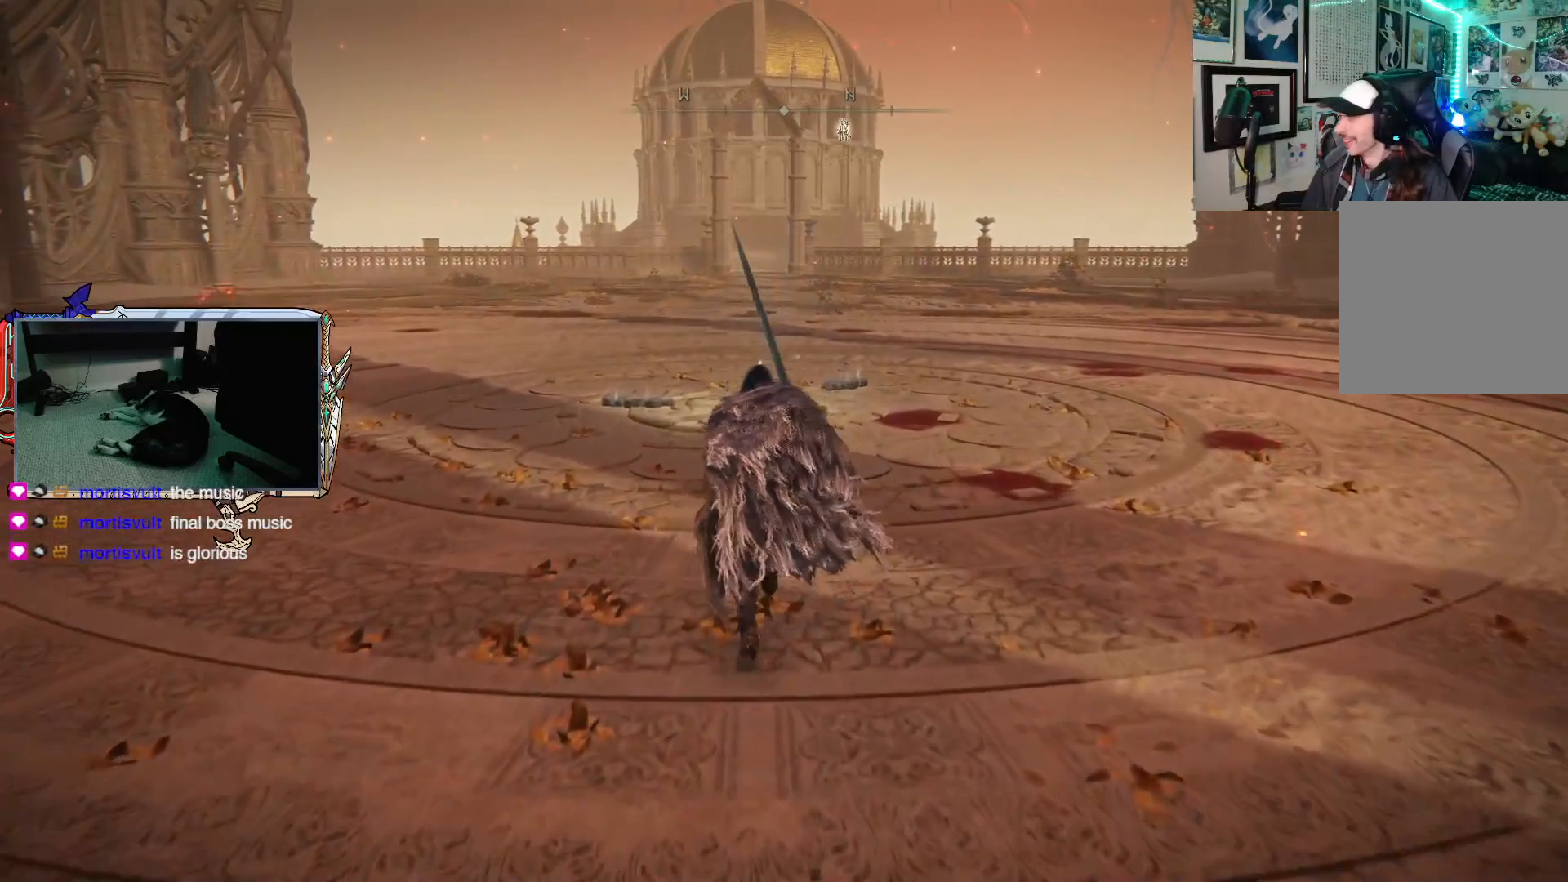
{"buttons": ["B"], "left_stick": "up", "right_stick": "center", "events": []}
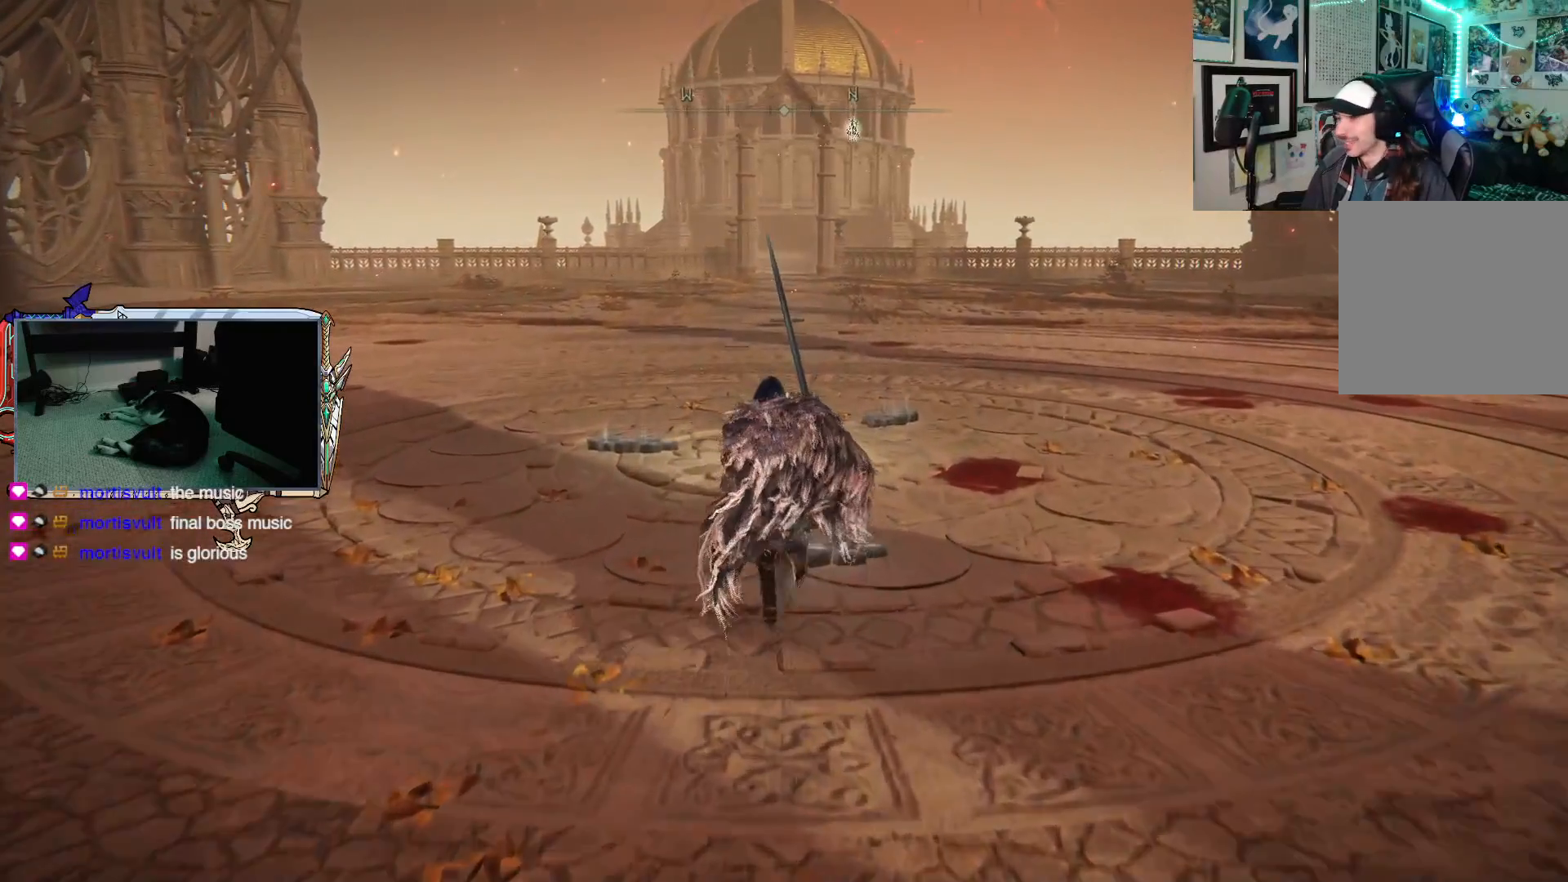
{"buttons": [], "left_stick": "up", "right_stick": "center", "events": [[450, "B", "up"]]}
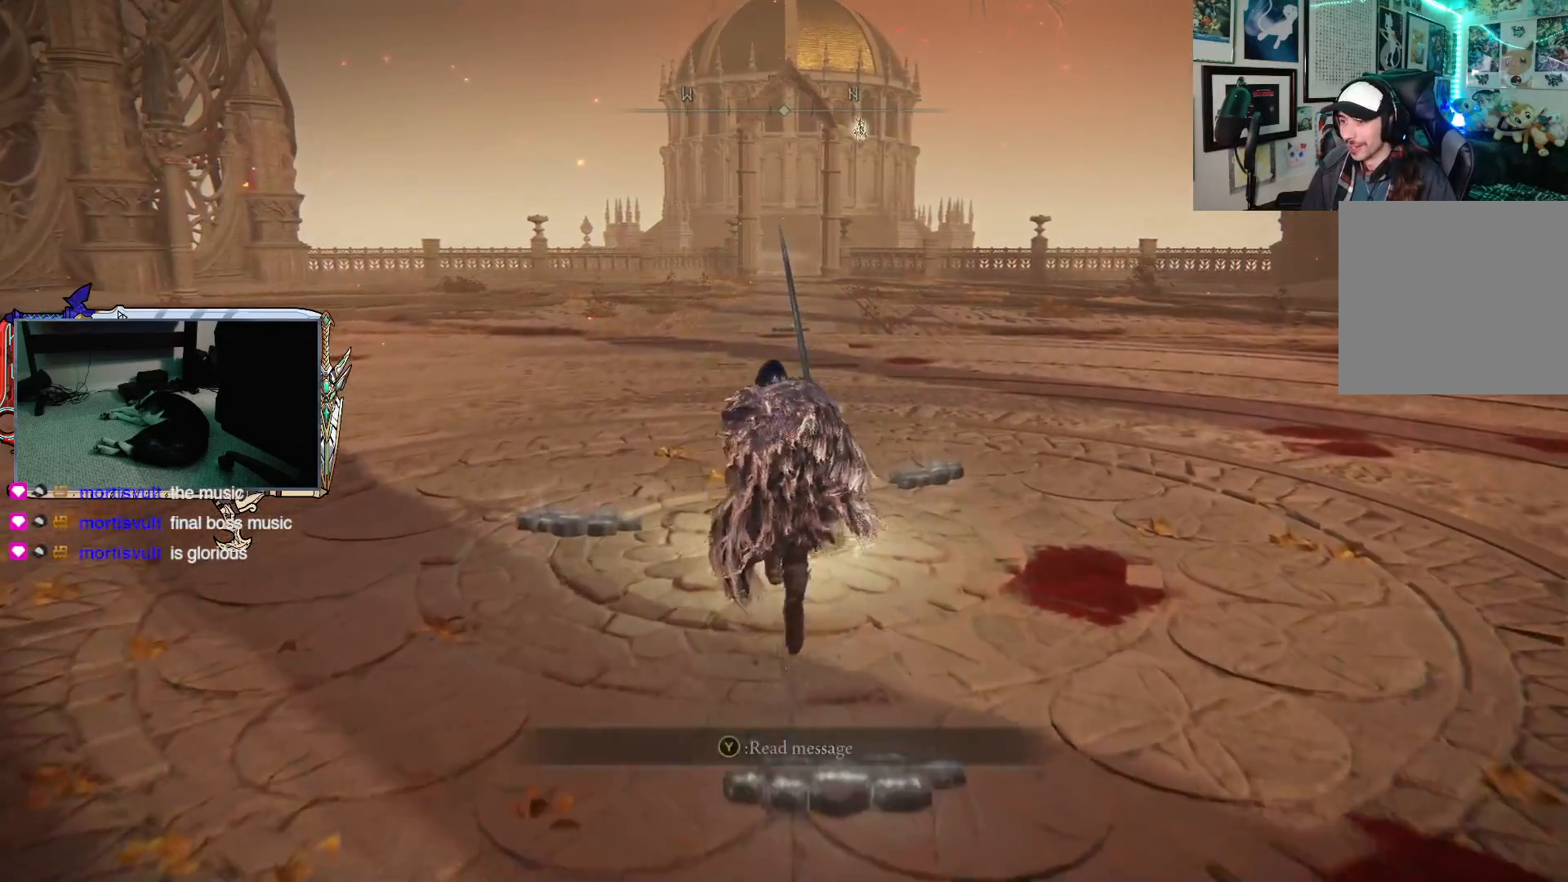
{"buttons": [], "left_stick": "center", "right_stick": "center", "events": [[67, "Y", "down"], [150, "Y", "up"], [150, "left_stick", "center"]]}
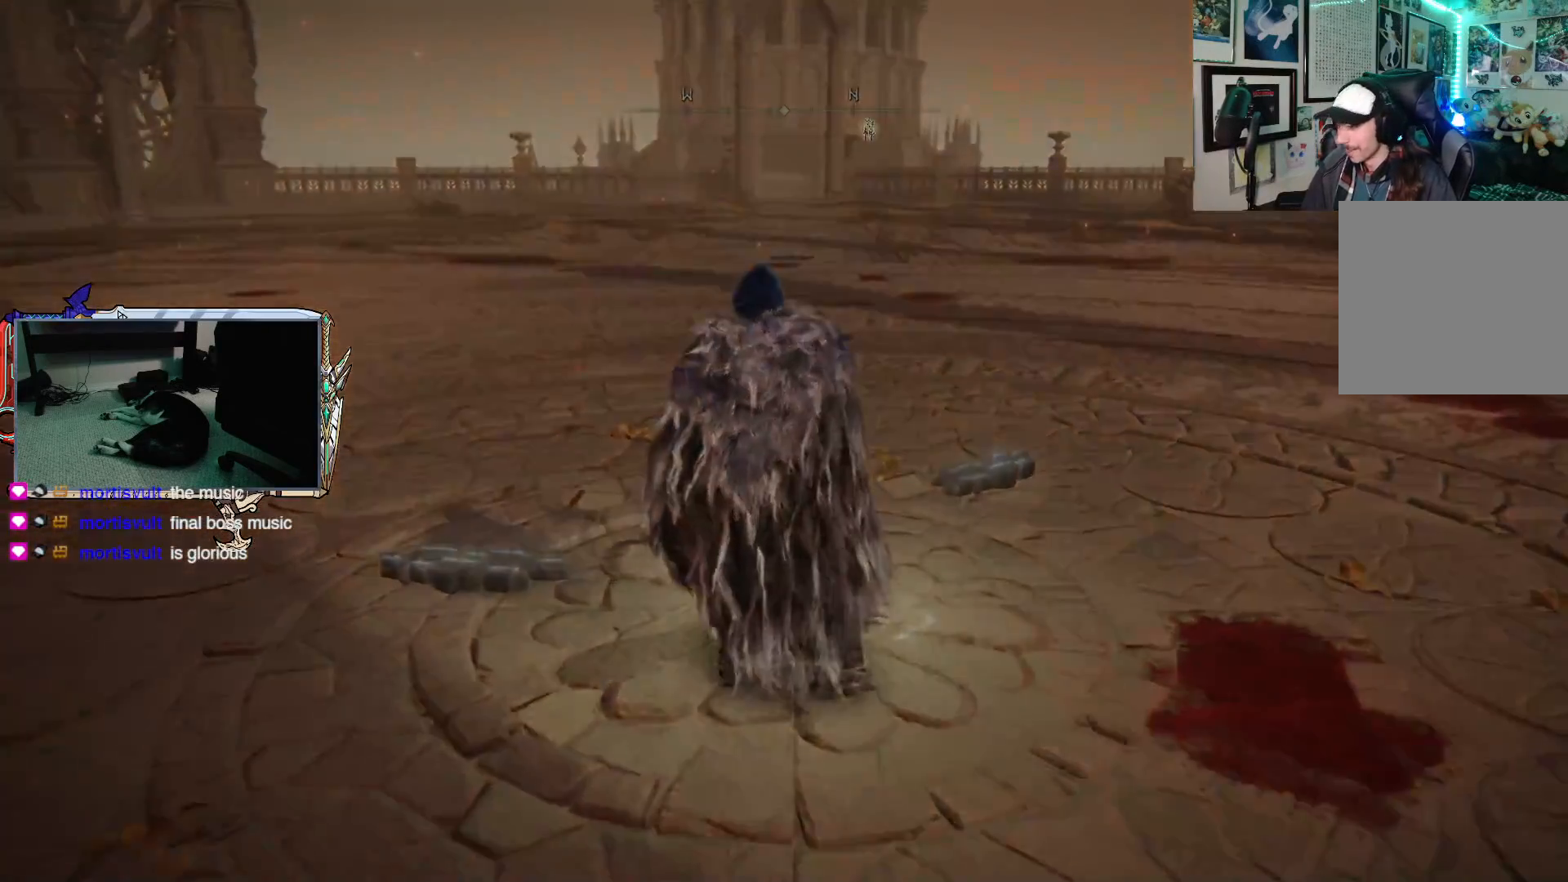
{"buttons": [], "left_stick": "center", "right_stick": "center", "events": []}